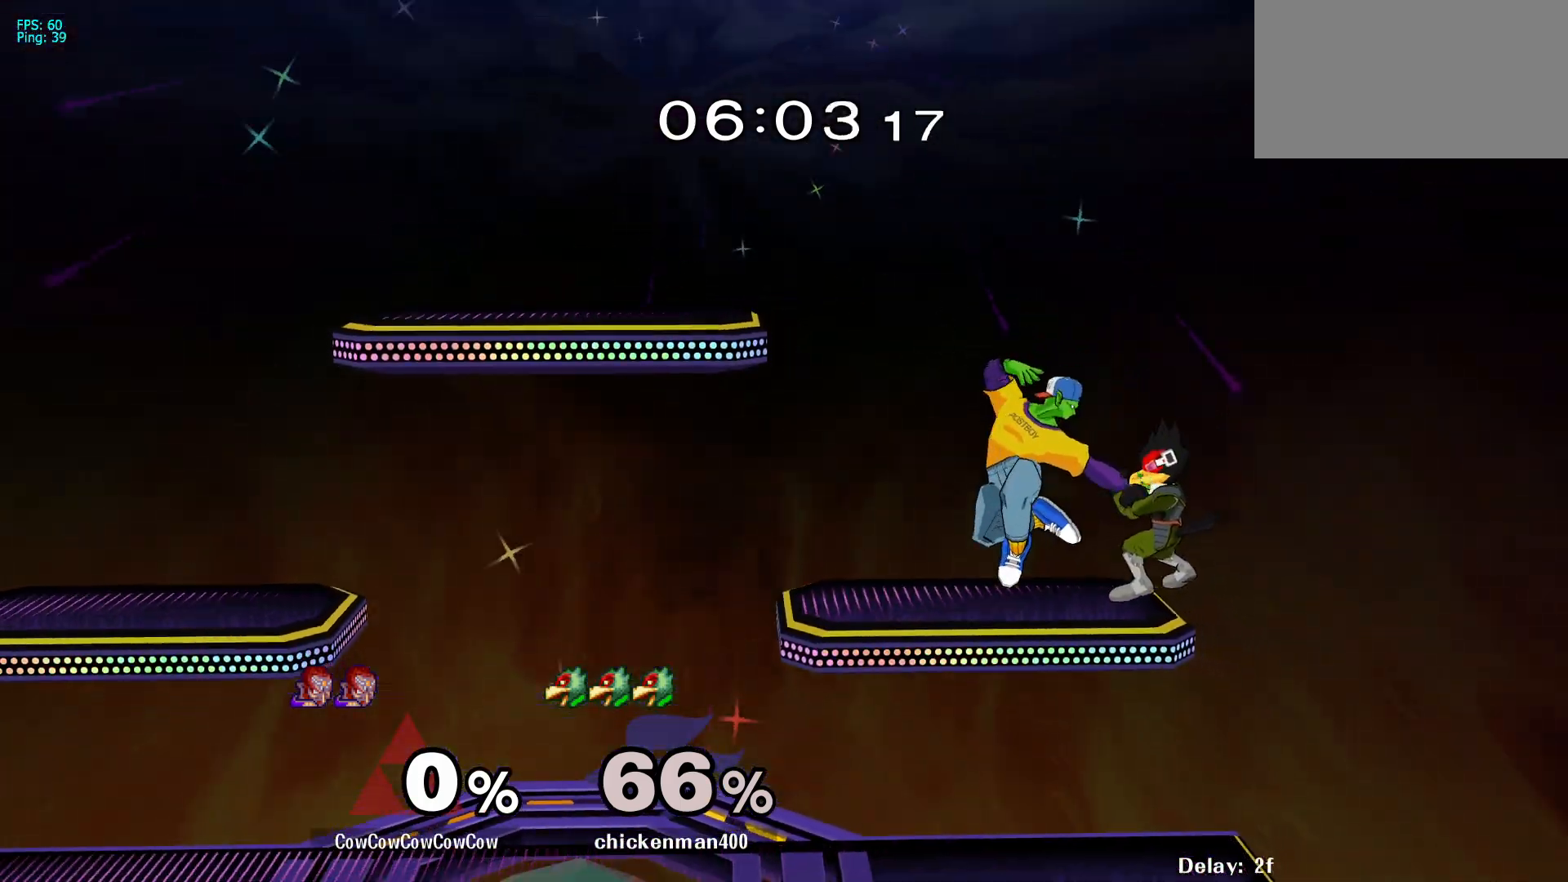
Gameplay with a controller (arcade stick); each line is a JSON object with the inputs held at the frame after it. "events" lists button and stick changes between this image and that frame as [ms after this image, input, new state], when the widget could be followed in between. Not read: L3 R3.
{"buttons": ["DPAD_DOWN"], "events": [[133, "DPAD_DOWN", "down"], [183, "DPAD_RIGHT", "down"], [183, "L1", "up"], [200, "C_UP", "down"], [217, "DPAD_LEFT", "up"], [250, "DPAD_DOWN", "up"], [400, "C_UP", "up"], [417, "DPAD_DOWN", "down"], [417, "Z", "down"], [433, "Z", "up"], [500, "DPAD_RIGHT", "up"]]}
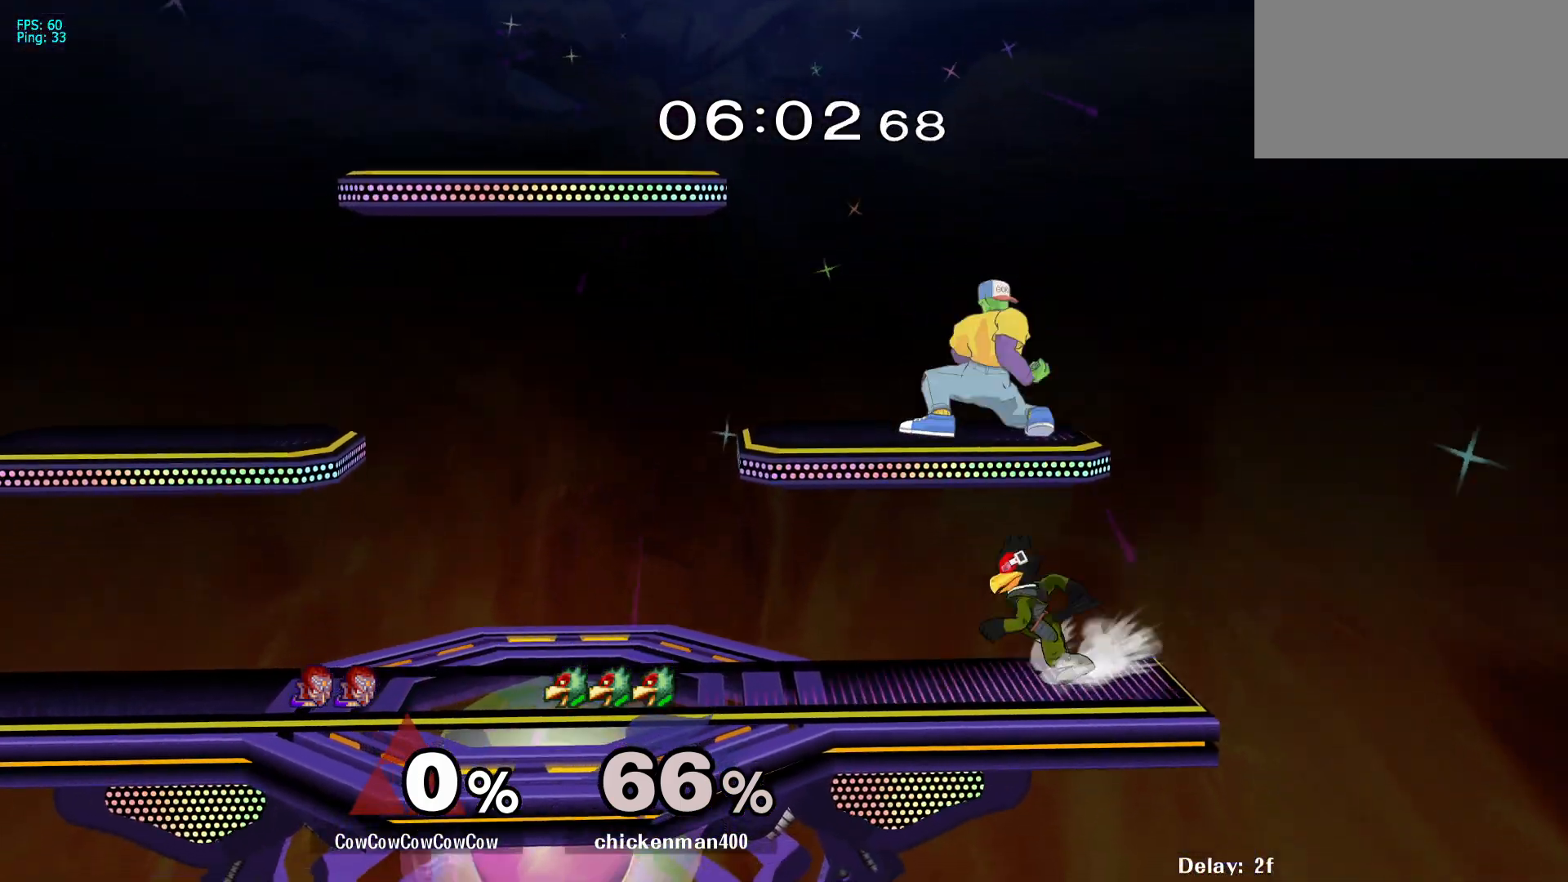
{"buttons": ["DPAD_LEFT"], "events": [[17, "DPAD_DOWN", "up"], [117, "DPAD_LEFT", "down"], [217, "L1", "down"], [350, "DPAD_DOWN", "down"], [400, "L1", "up"], [483, "DPAD_DOWN", "up"]]}
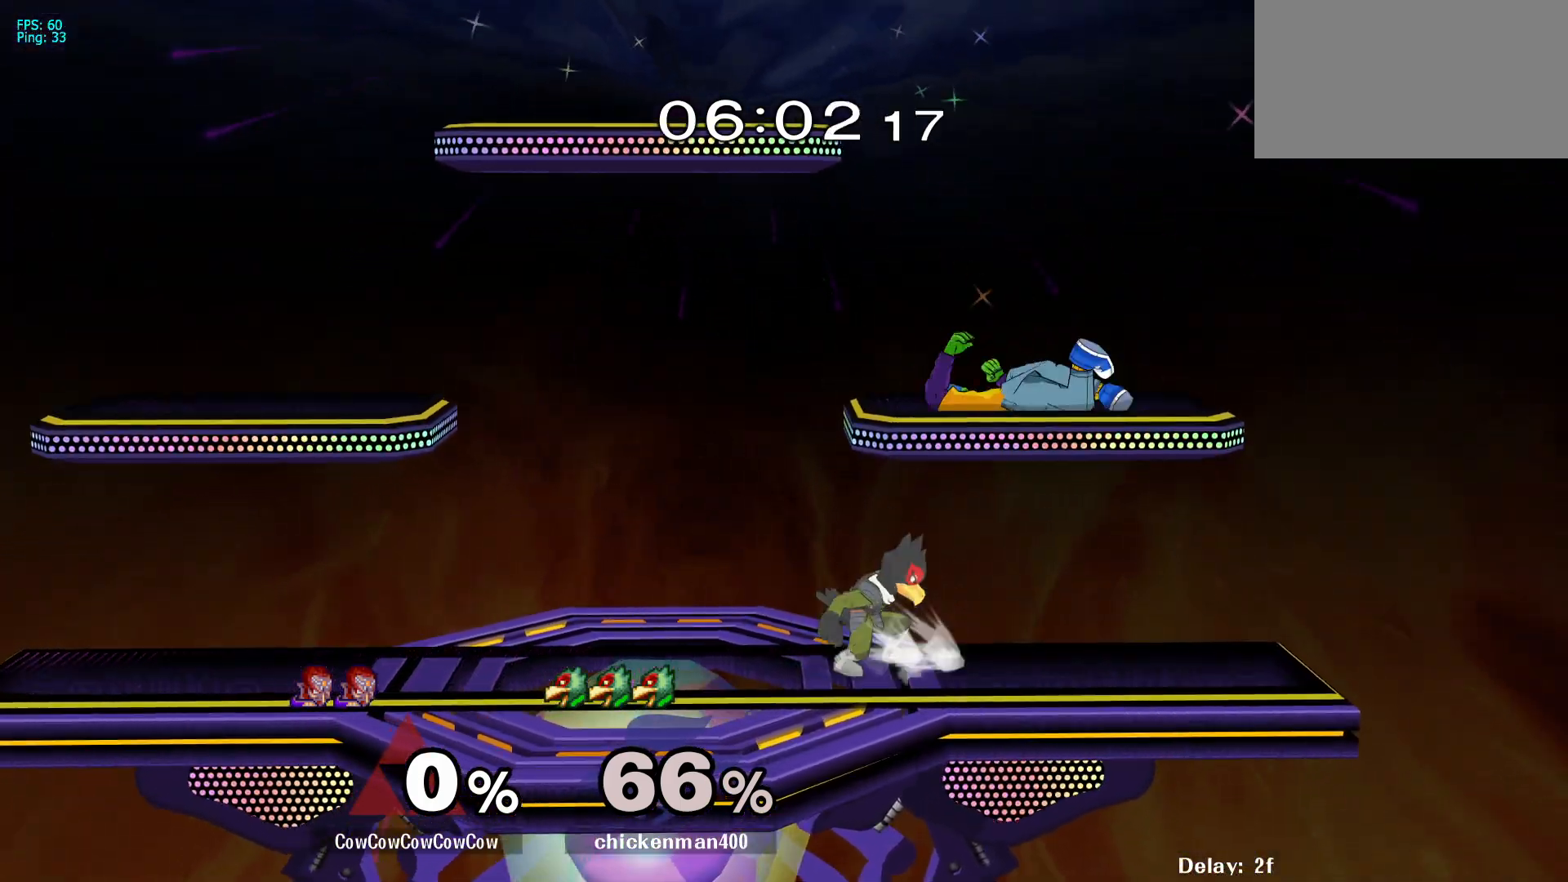
{"buttons": ["DPAD_LEFT"], "events": [[50, "C_UP", "down"], [167, "C_UP", "up"], [167, "Z", "down"], [217, "DPAD_DOWN", "down"], [250, "DPAD_DOWN", "up"], [250, "Z", "up"], [283, "DPAD_LEFT", "up"], [400, "DPAD_LEFT", "down"]]}
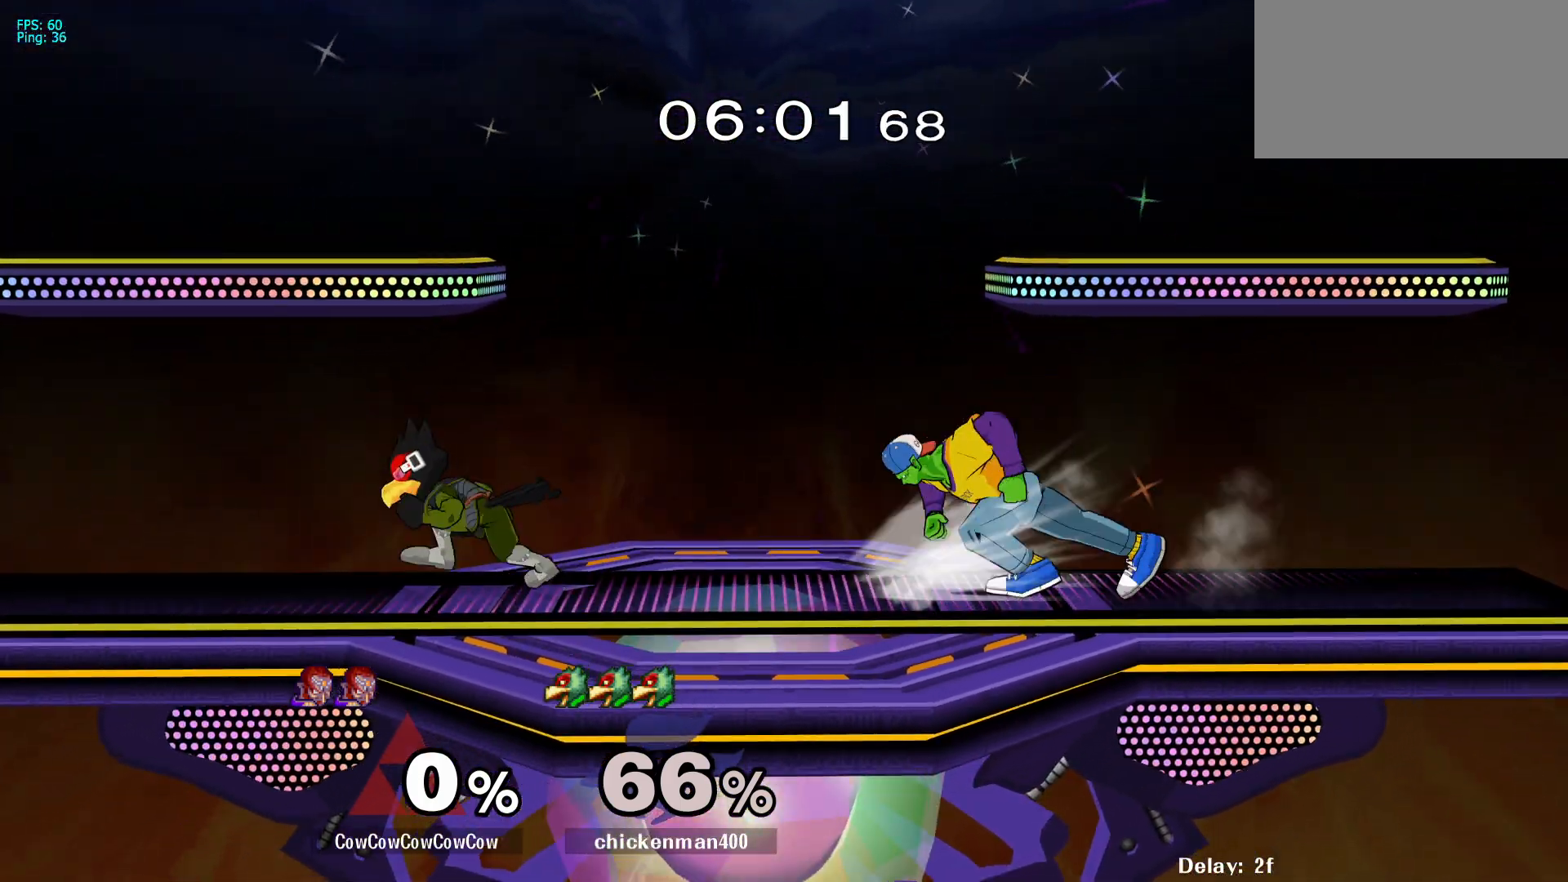
{"buttons": ["L1", "DPAD_LEFT"], "events": [[350, "L1", "down"]]}
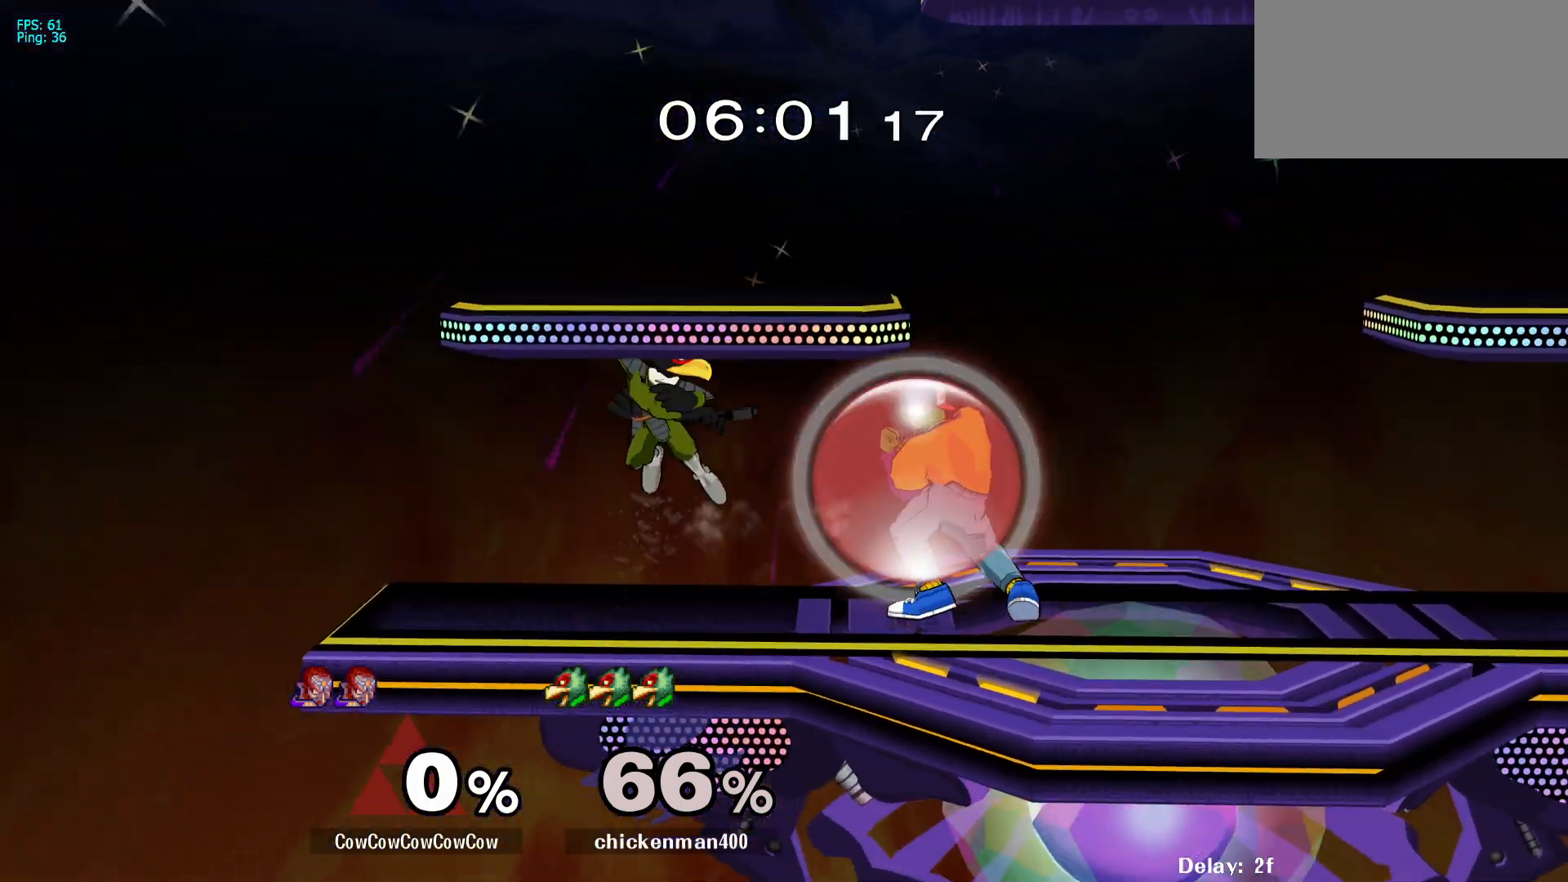
{"buttons": [], "events": [[150, "A", "down"], [217, "A", "up"], [283, "A", "down"], [367, "L1", "up"], [383, "A", "up"], [433, "DPAD_LEFT", "up"]]}
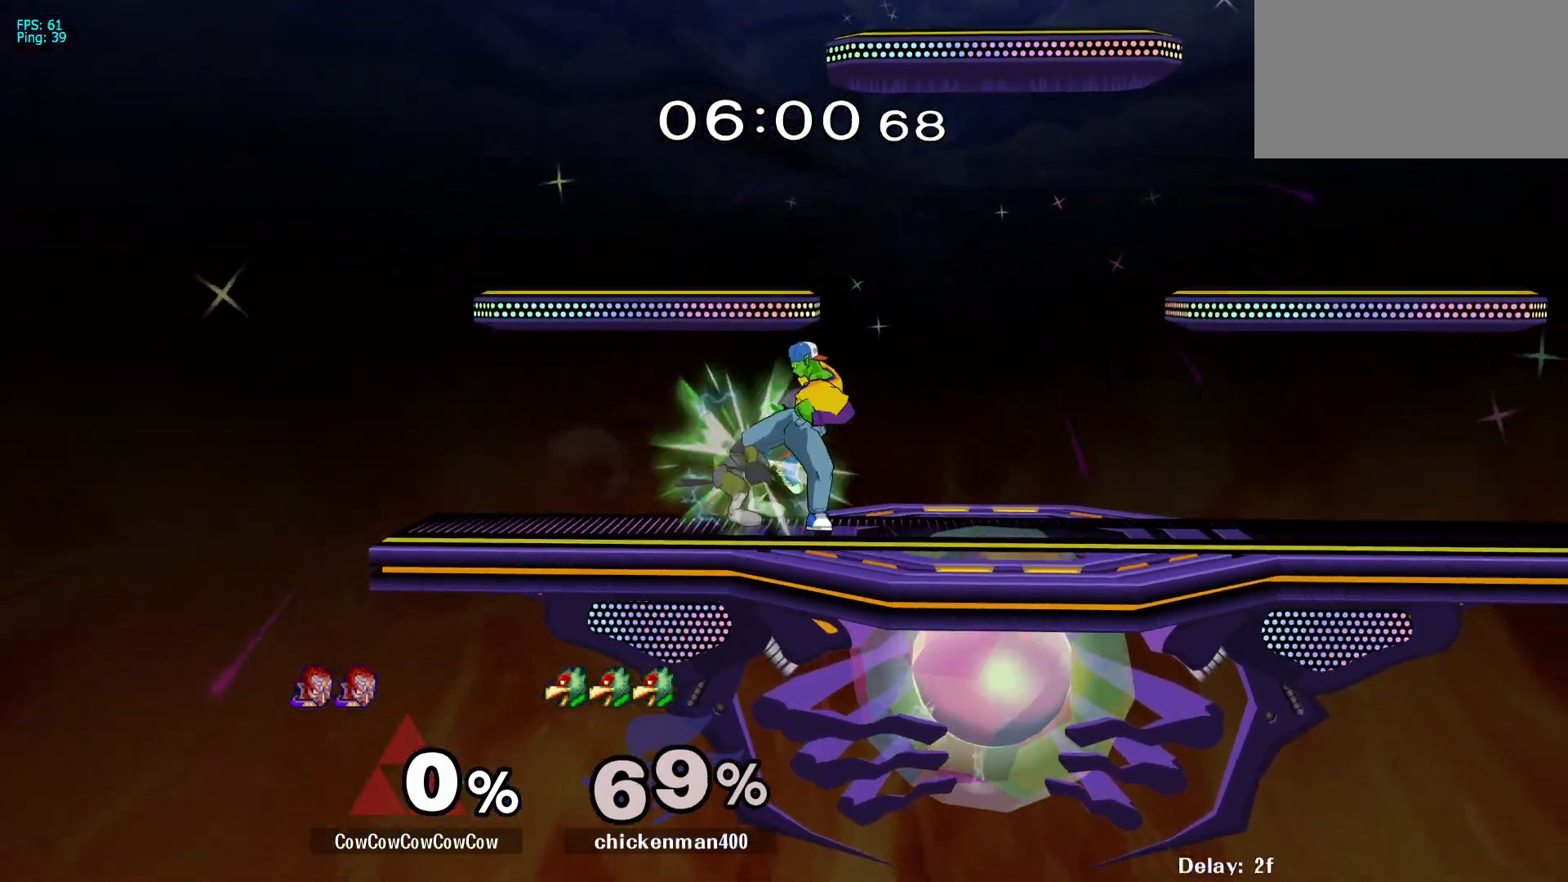
{"buttons": ["C_DOWN"], "events": [[50, "C_DOWN", "down"]]}
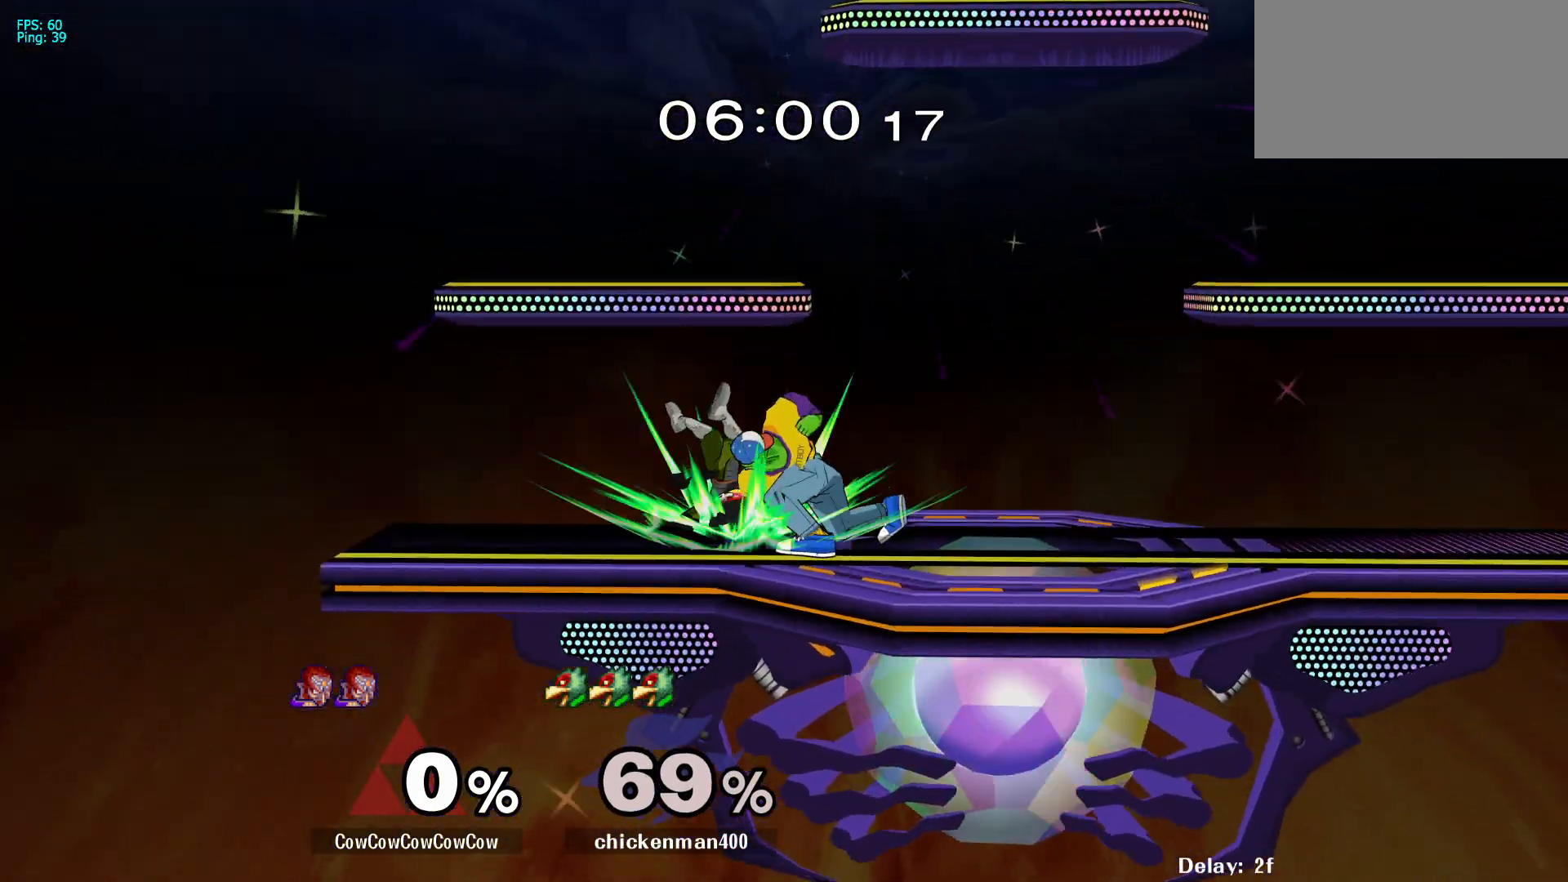
{"buttons": [], "events": [[50, "C_DOWN", "up"], [267, "DPAD_RIGHT", "down"], [317, "A", "down"], [367, "DPAD_RIGHT", "up"], [400, "A", "up"]]}
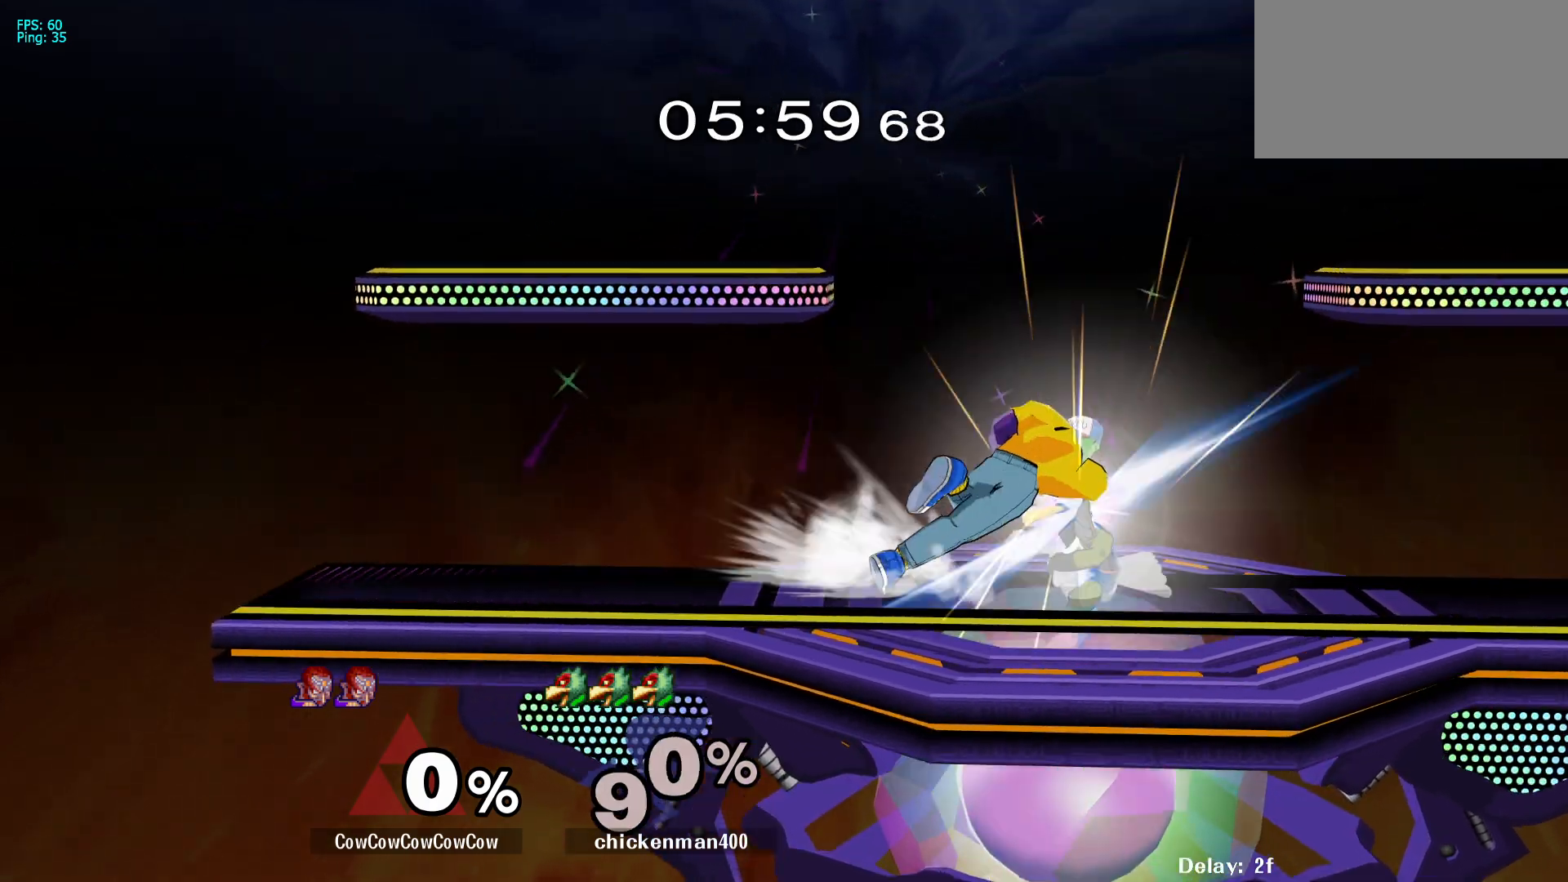
{"buttons": [], "events": []}
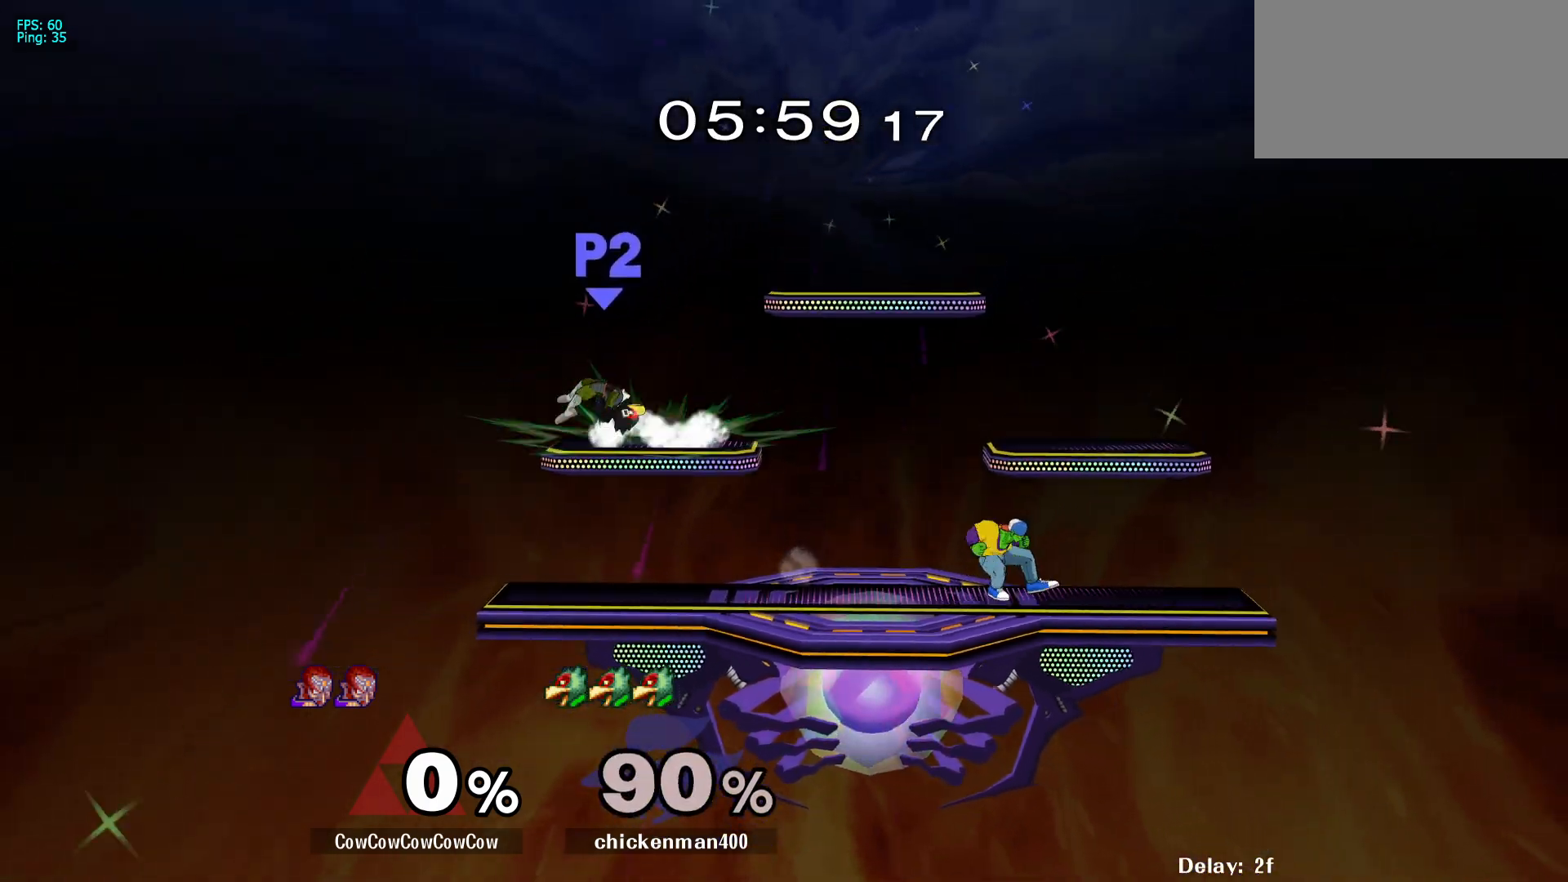
{"buttons": ["Y", "DPAD_LEFT"], "events": [[67, "DPAD_LEFT", "down"], [483, "Y", "down"]]}
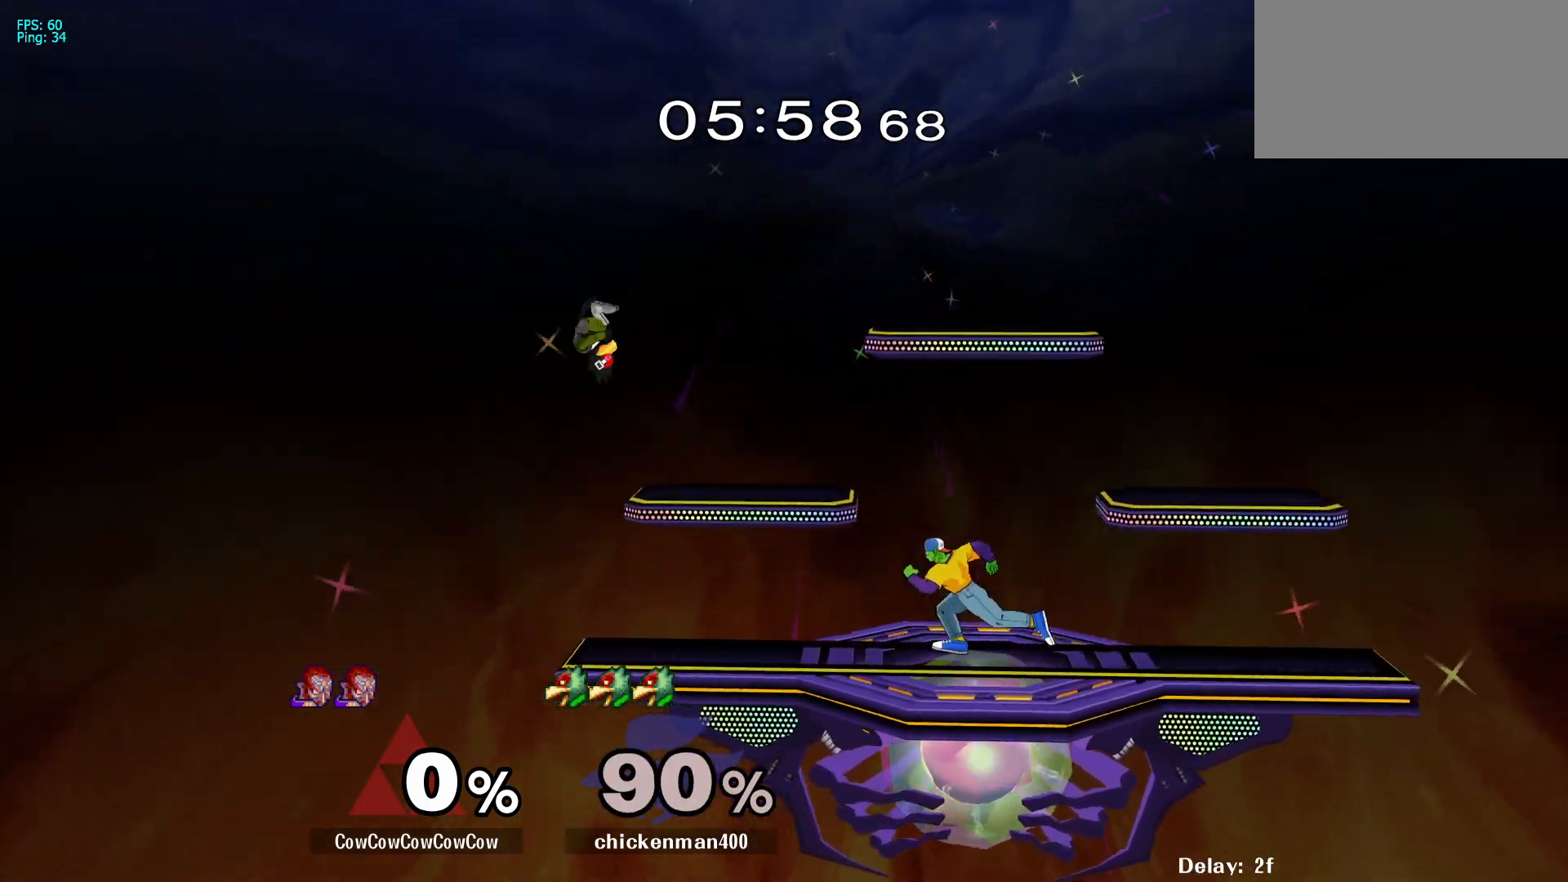
{"buttons": ["DPAD_LEFT"], "events": [[83, "Y", "up"]]}
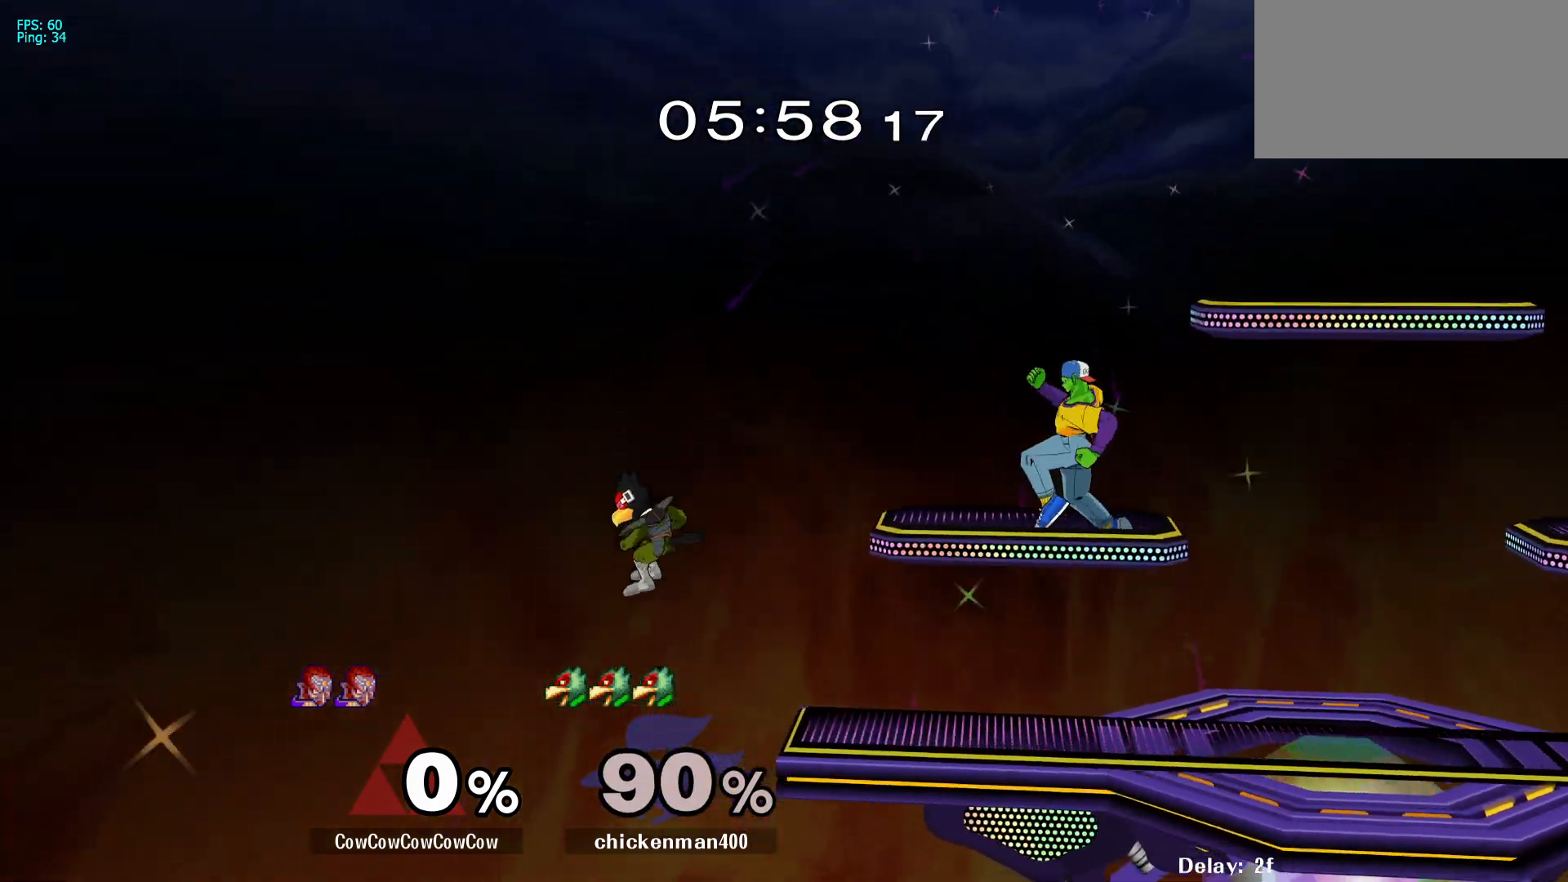
{"buttons": ["DPAD_RIGHT"], "events": [[50, "L1", "down"], [183, "DPAD_DOWN", "down"], [250, "DPAD_RIGHT", "down"], [267, "L1", "up"], [283, "DPAD_LEFT", "up"], [317, "DPAD_DOWN", "up"]]}
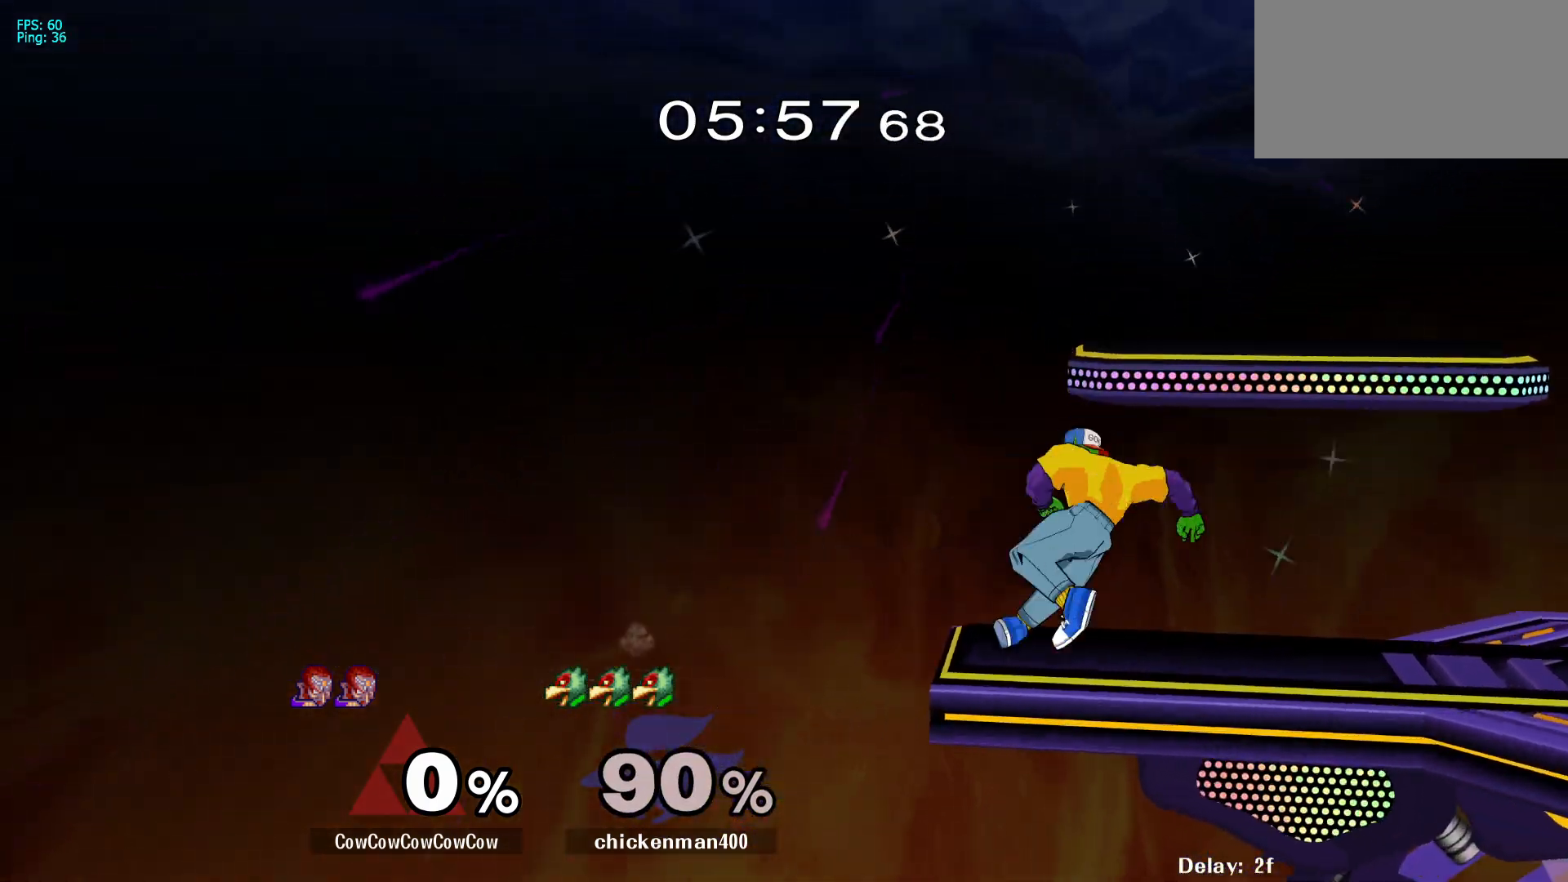
{"buttons": ["Y"], "events": [[17, "DPAD_RIGHT", "up"], [117, "DPAD_RIGHT", "down"], [250, "Y", "down"], [317, "Y", "up"], [400, "DPAD_RIGHT", "up"], [400, "Y", "down"]]}
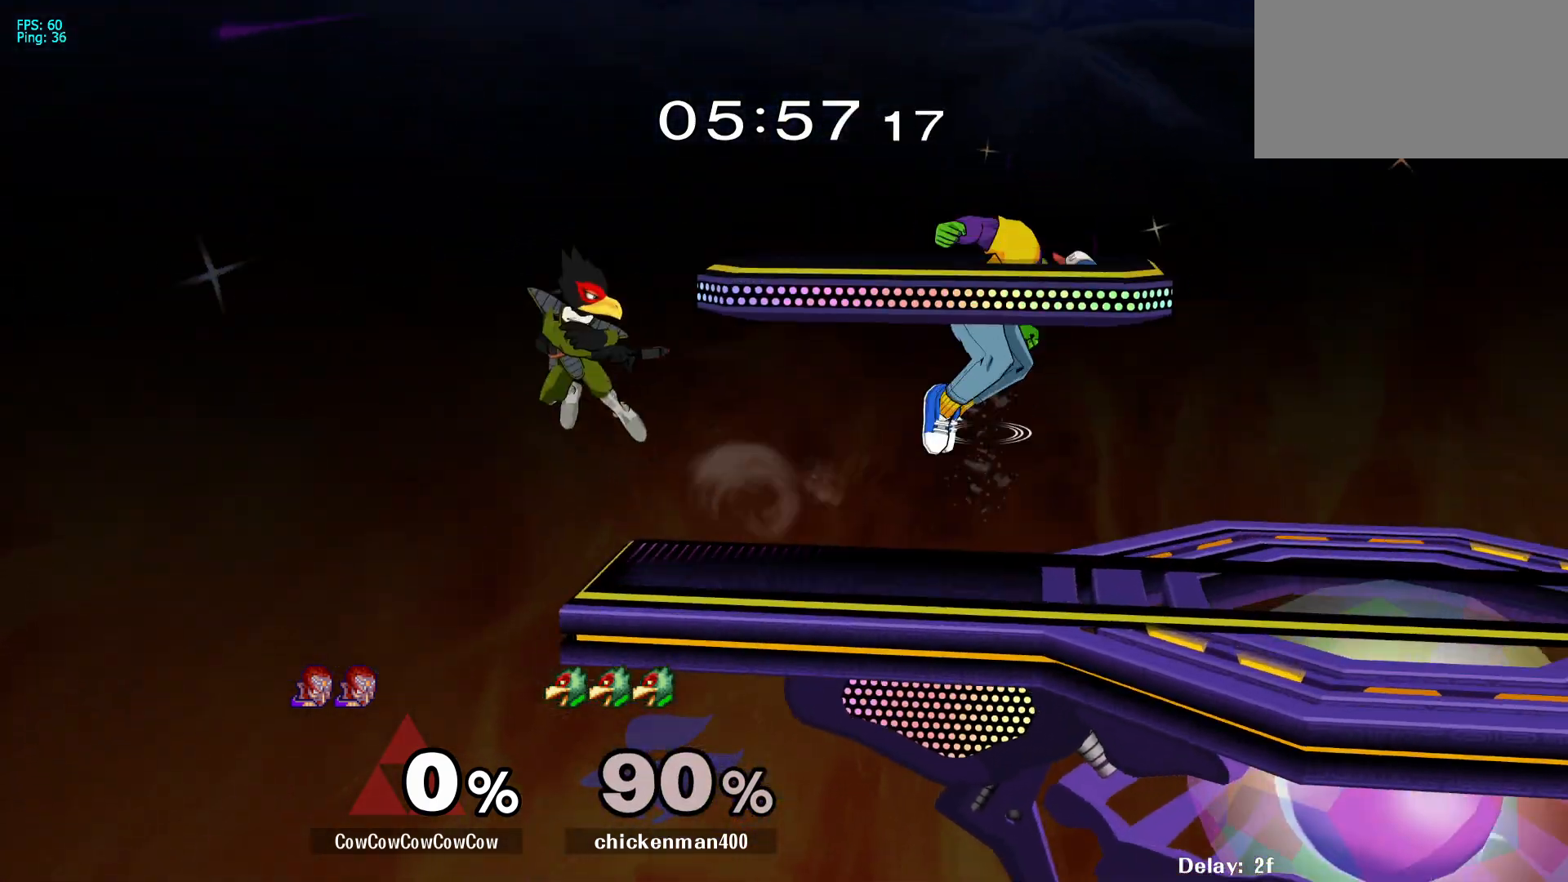
{"buttons": ["L1", "DPAD_DOWN", "DPAD_RIGHT", "C_LEFT"], "events": [[17, "DPAD_LEFT", "down"], [67, "DPAD_DOWN", "down"], [117, "DPAD_LEFT", "up"], [117, "R1", "down"], [150, "Y", "up"], [183, "DPAD_DOWN", "up"], [200, "R1", "up"], [267, "DPAD_RIGHT", "down"], [333, "L1", "down"], [450, "DPAD_DOWN", "down"], [483, "C_LEFT", "down"]]}
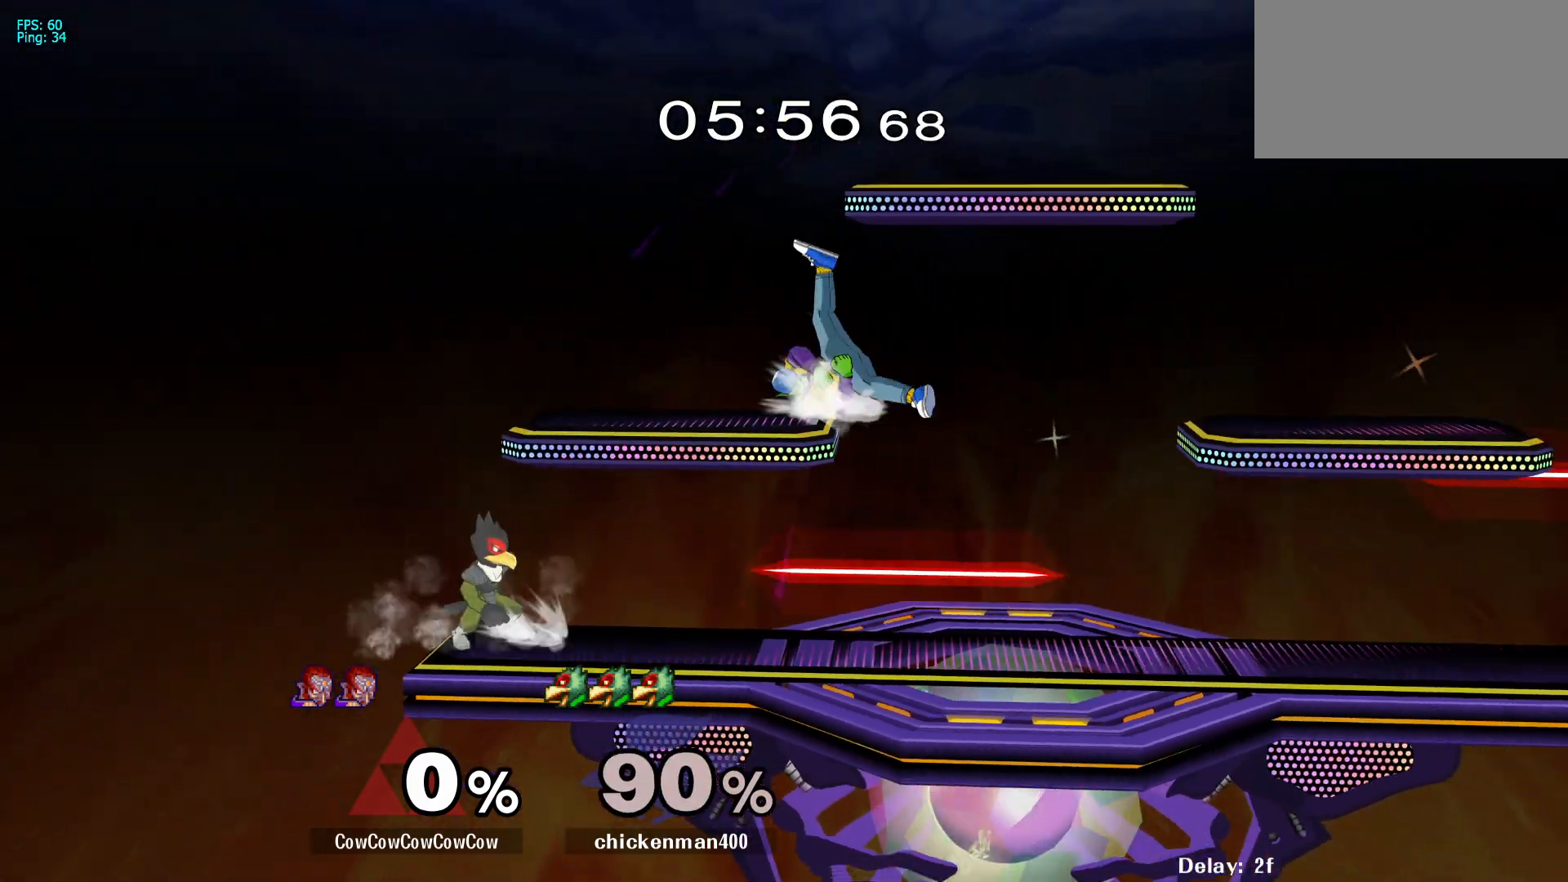
{"buttons": ["L1", "DPAD_RIGHT"], "events": [[17, "L1", "up"], [50, "DPAD_DOWN", "up"], [133, "Z", "down"], [150, "C_LEFT", "up"], [200, "Z", "up"], [250, "DPAD_RIGHT", "up"], [350, "DPAD_RIGHT", "down"], [467, "L1", "down"]]}
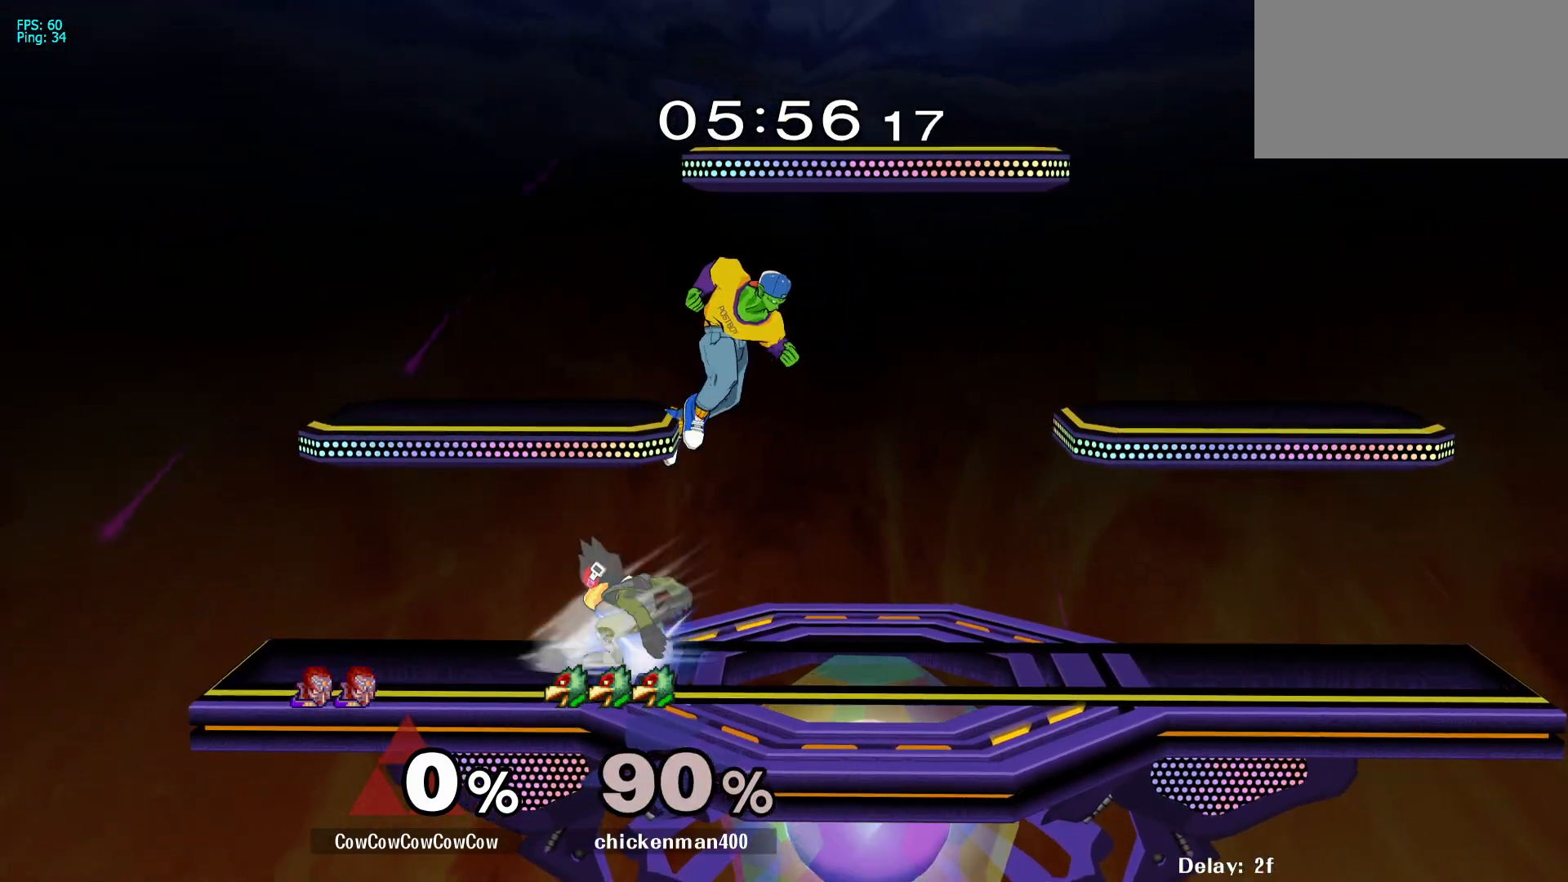
{"buttons": ["DPAD_RIGHT"], "events": [[33, "C_LEFT", "down"], [117, "L1", "up"], [183, "C_LEFT", "up"], [200, "Z", "down"], [300, "Z", "up"]]}
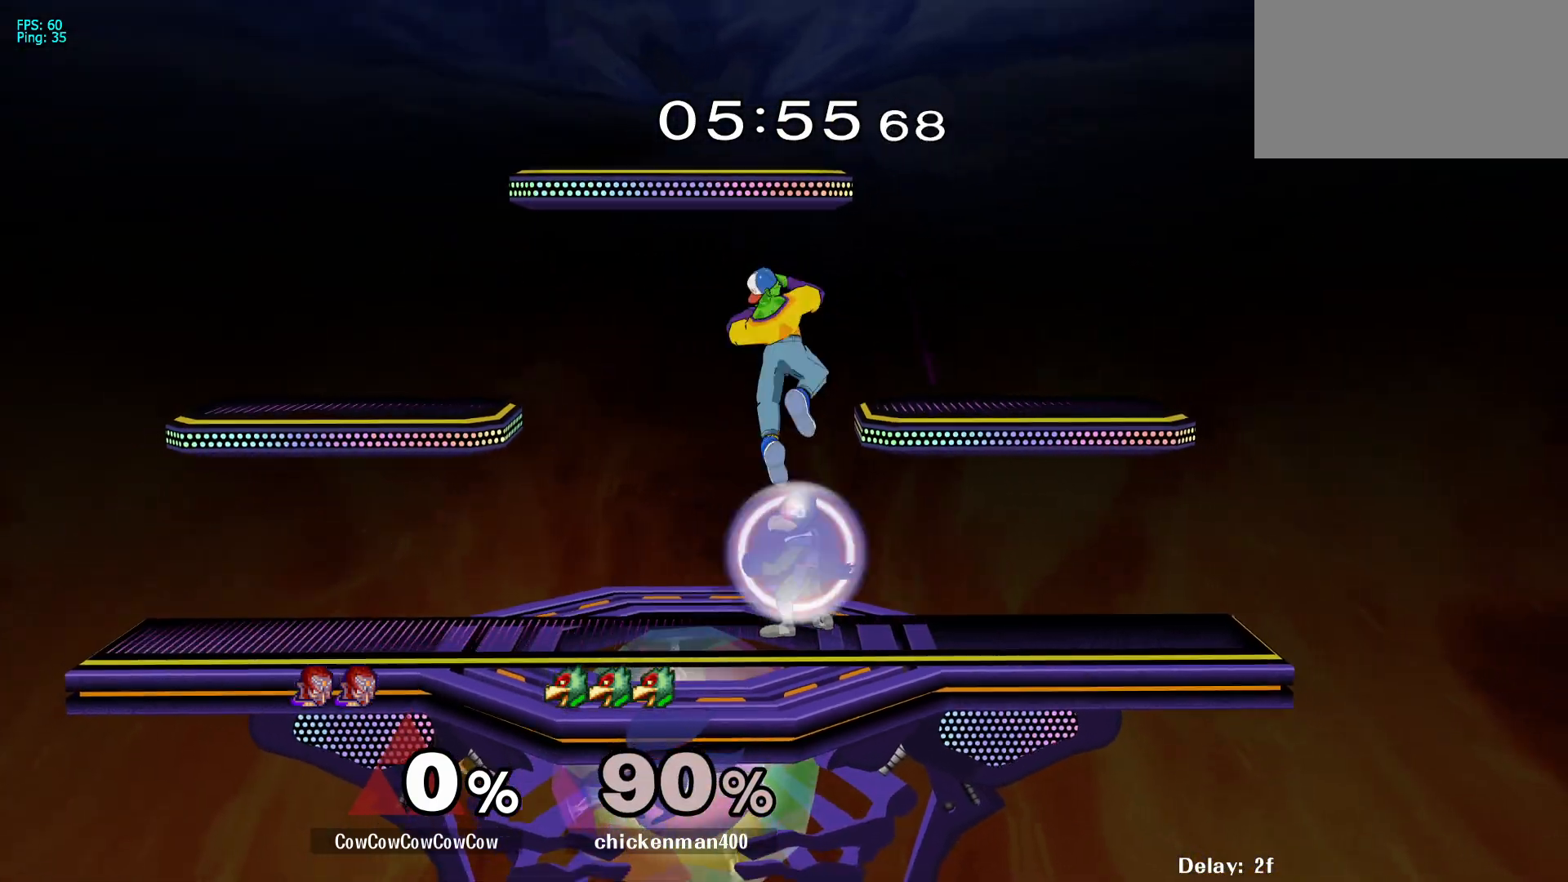
{"buttons": ["DPAD_RIGHT"], "events": [[333, "DPAD_RIGHT", "up"], [400, "DPAD_RIGHT", "down"]]}
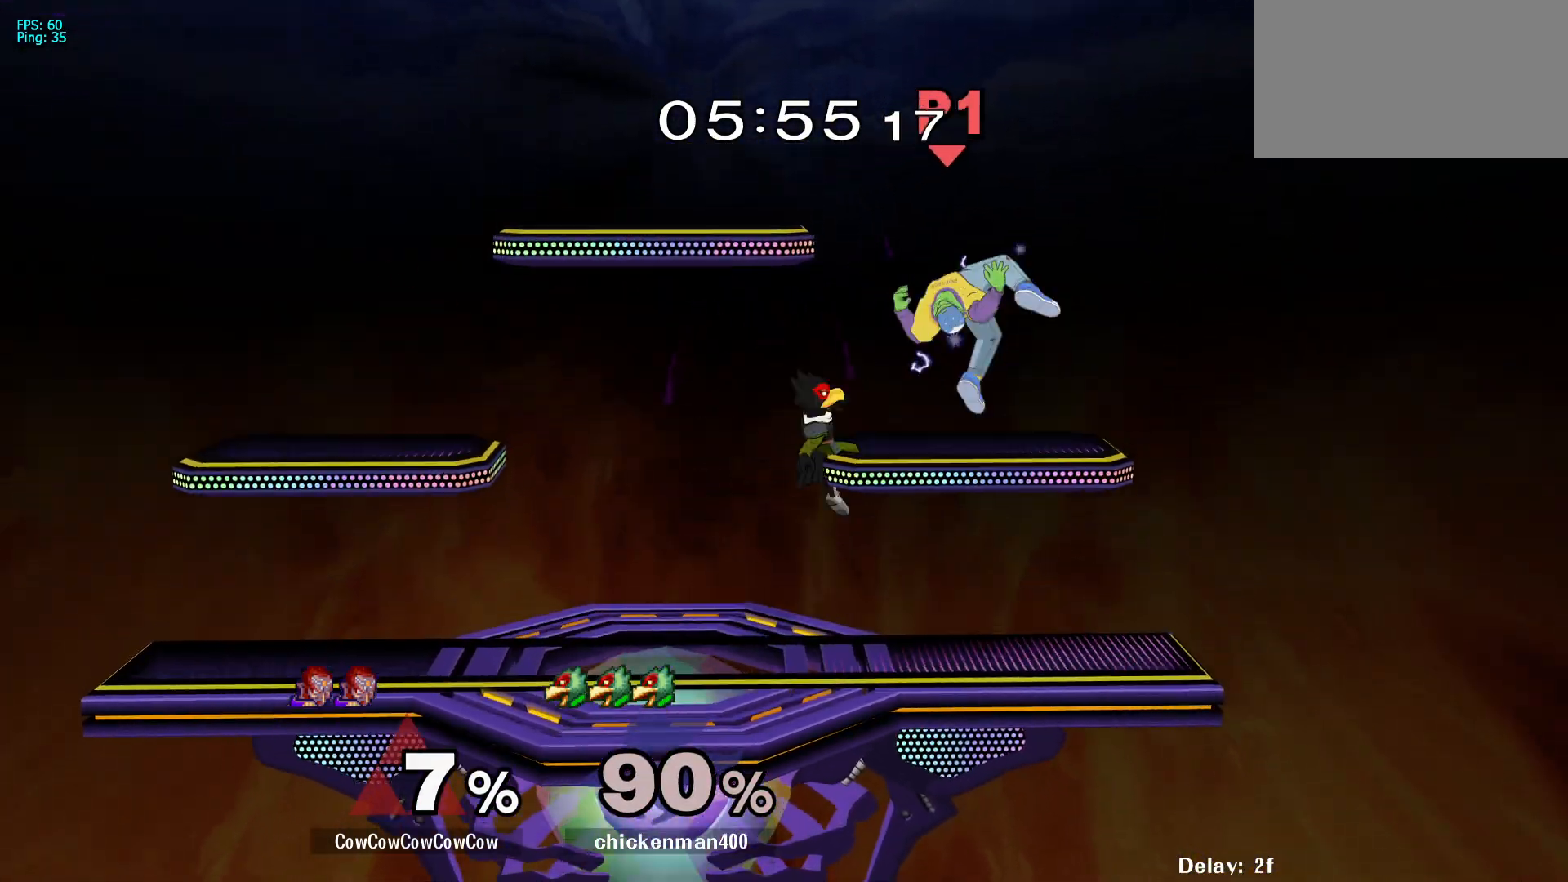
{"buttons": [], "events": [[17, "DPAD_RIGHT", "up"]]}
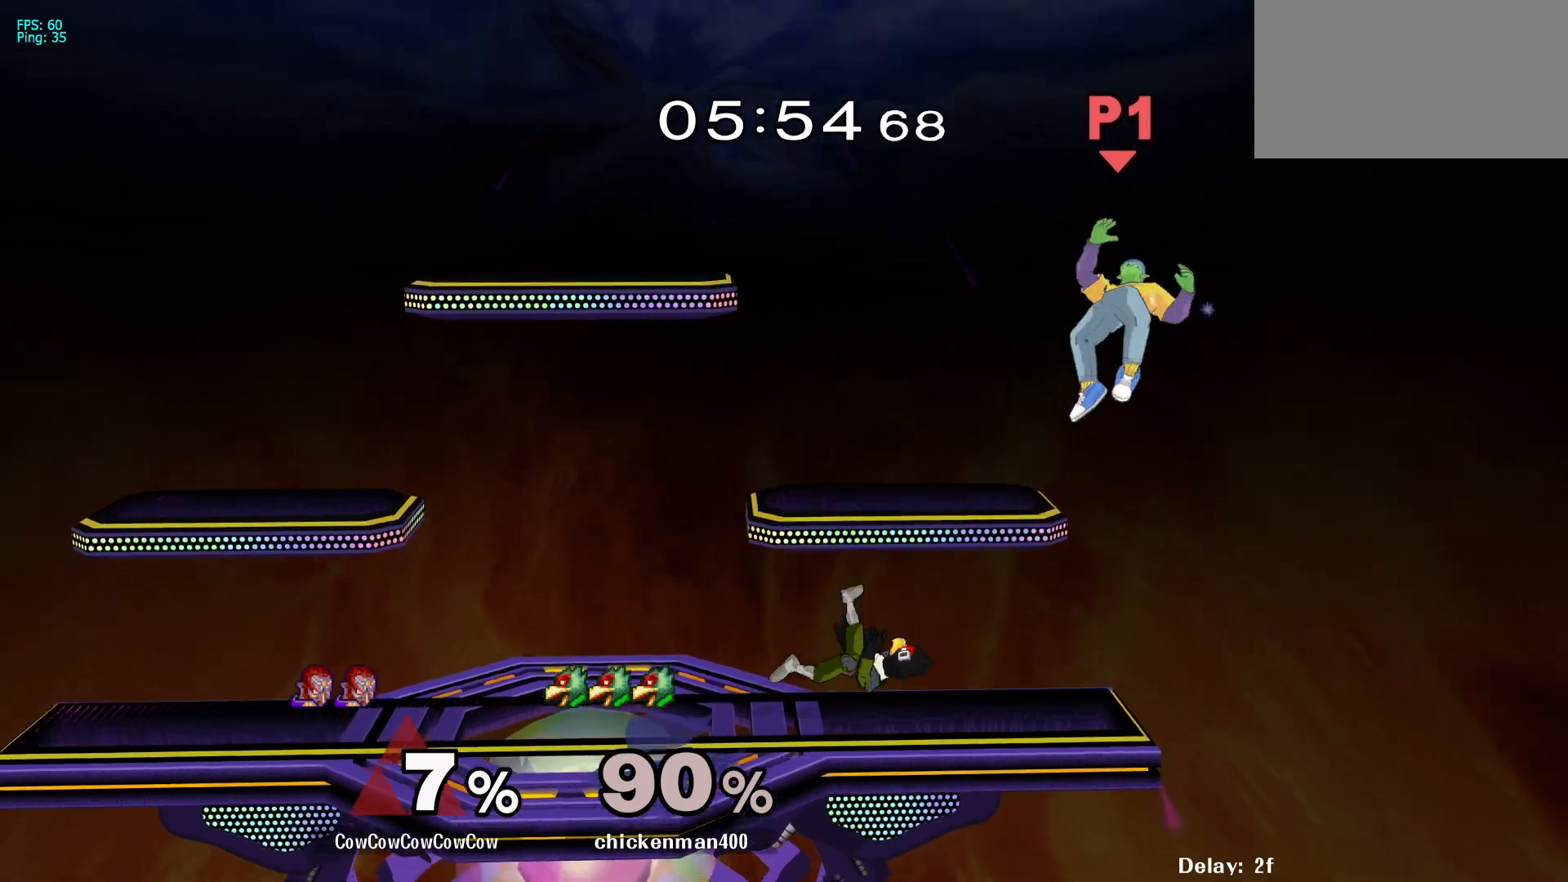
{"buttons": ["Z", "DPAD_LEFT"], "events": [[33, "DPAD_LEFT", "down"], [133, "C_LEFT", "down"], [267, "DPAD_DOWN", "down"], [417, "C_LEFT", "up"], [450, "DPAD_DOWN", "up"], [450, "Z", "down"]]}
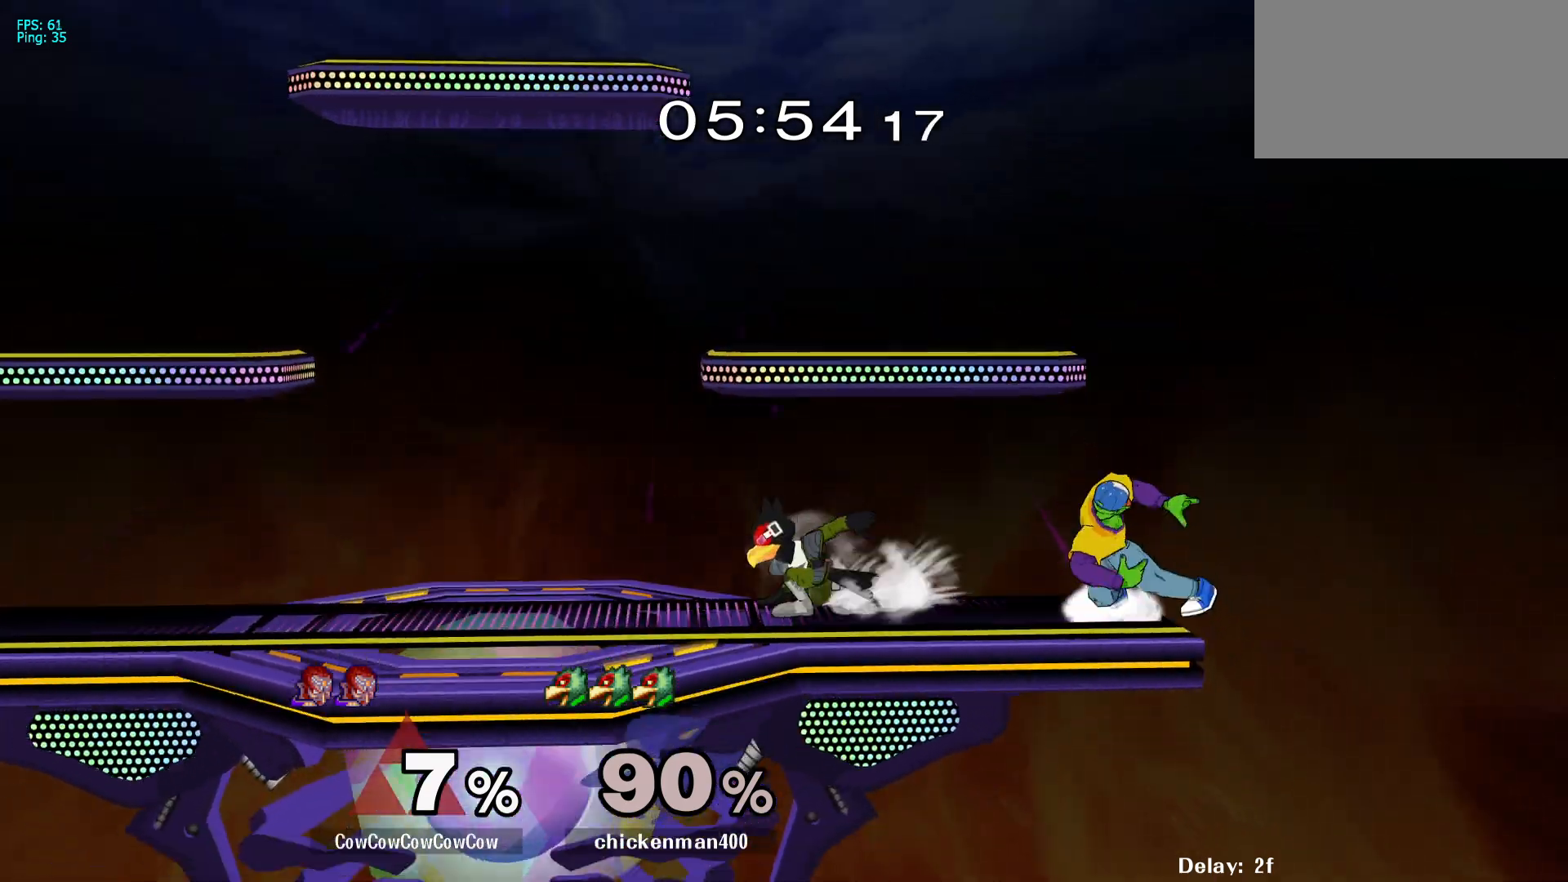
{"buttons": ["DPAD_LEFT"], "events": [[17, "DPAD_LEFT", "up"], [167, "DPAD_LEFT", "down"], [167, "Z", "up"], [300, "A", "down"], [467, "A", "up"]]}
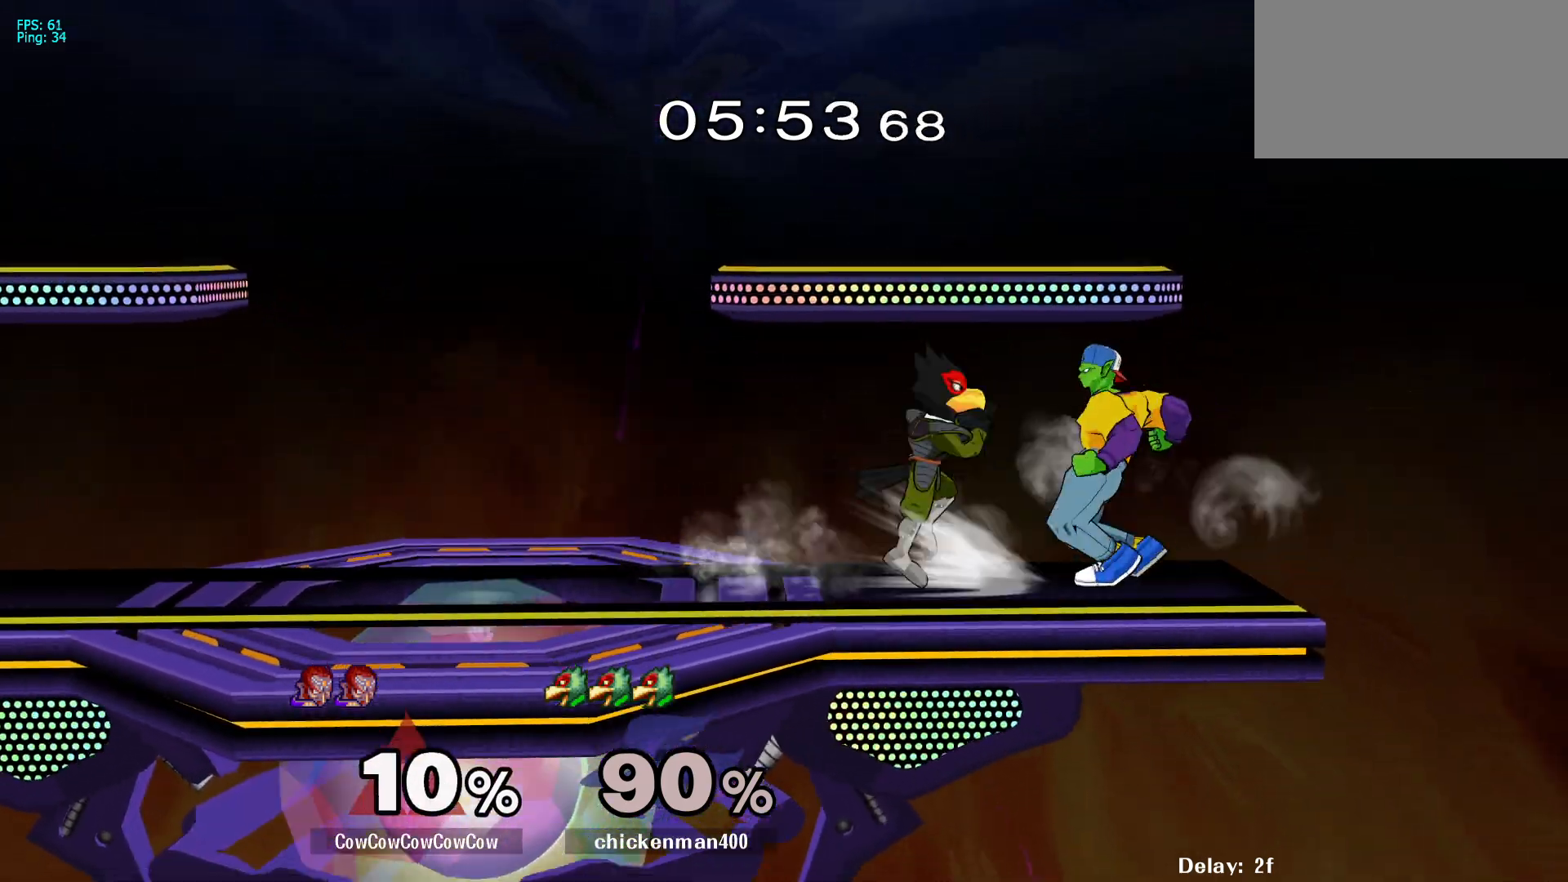
{"buttons": ["L1", "DPAD_LEFT", "C_LEFT"], "events": [[317, "C_LEFT", "down"], [317, "L1", "down"]]}
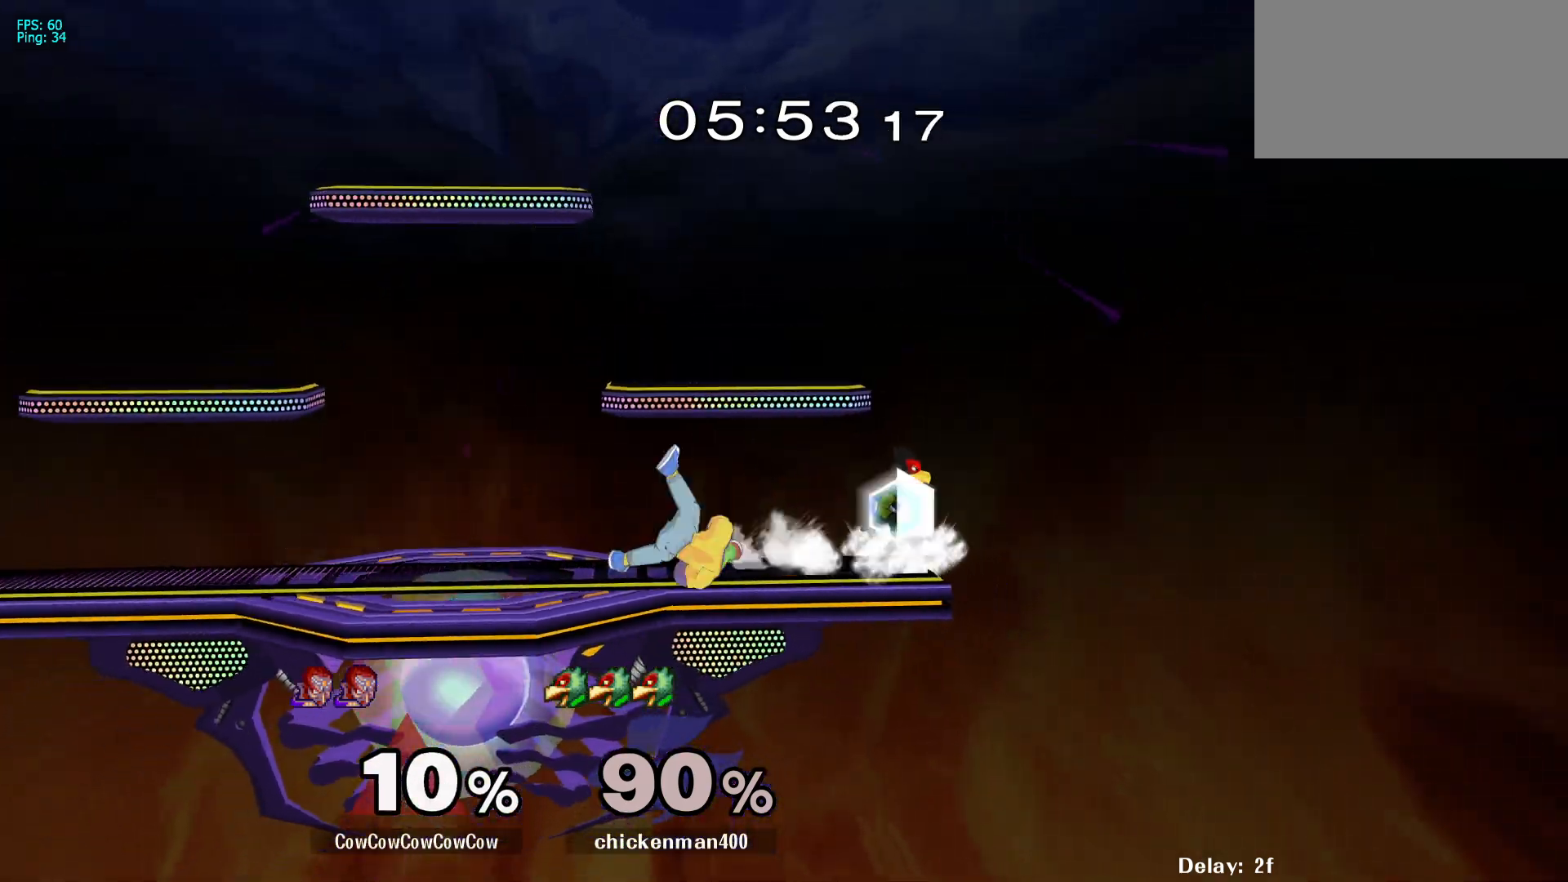
{"buttons": ["Y"], "events": [[67, "L1", "up"], [100, "C_LEFT", "up"], [100, "DPAD_LEFT", "up"], [333, "DPAD_LEFT", "down"], [417, "Y", "down"], [450, "DPAD_LEFT", "up"]]}
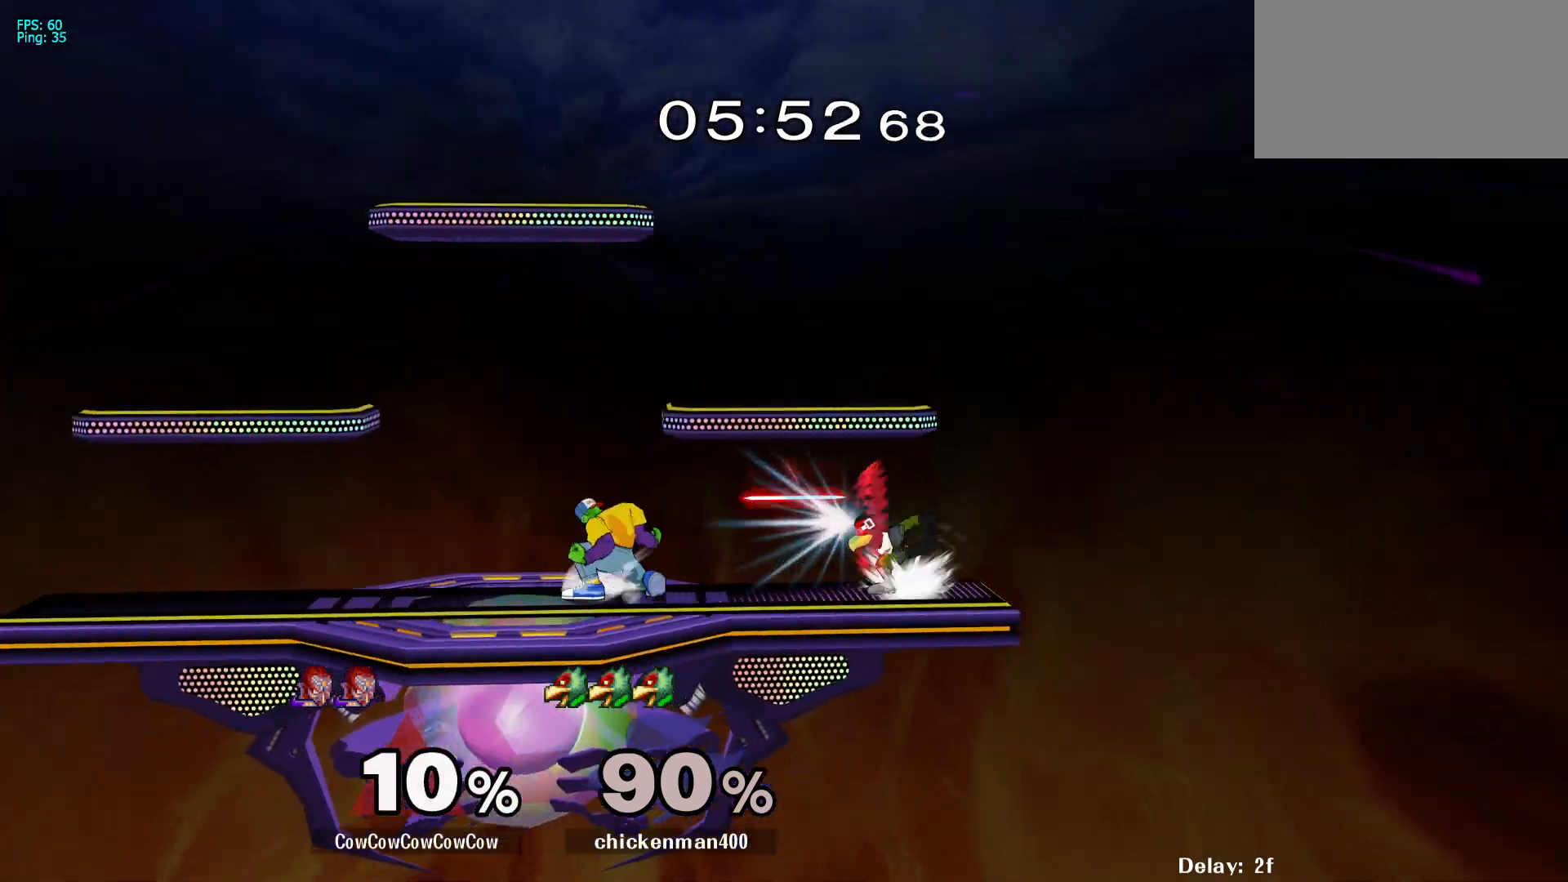
{"buttons": ["DPAD_LEFT"], "events": [[33, "C_RIGHT", "down"], [133, "Y", "up"], [167, "C_RIGHT", "up"], [233, "Y", "down"], [267, "DPAD_LEFT", "down"], [333, "Y", "up"], [400, "Y", "down"], [483, "Y", "up"]]}
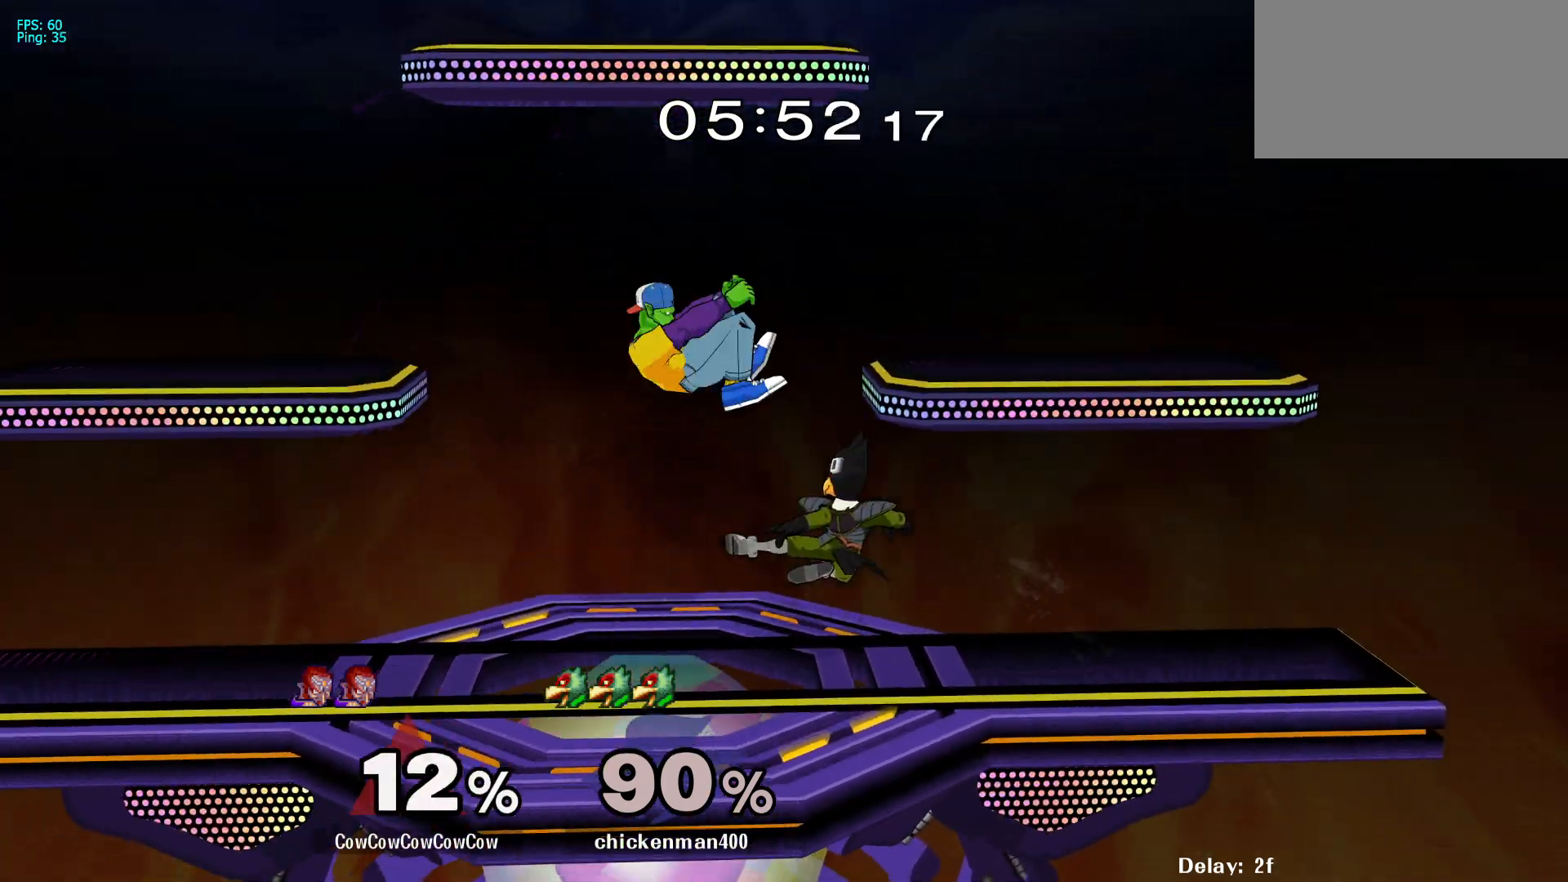
{"buttons": ["DPAD_DOWN"], "events": [[67, "DPAD_LEFT", "up"], [100, "C_RIGHT", "down"], [183, "DPAD_LEFT", "down"], [267, "C_RIGHT", "up"], [300, "Z", "down"], [367, "DPAD_LEFT", "up"], [500, "DPAD_DOWN", "down"], [500, "Z", "up"]]}
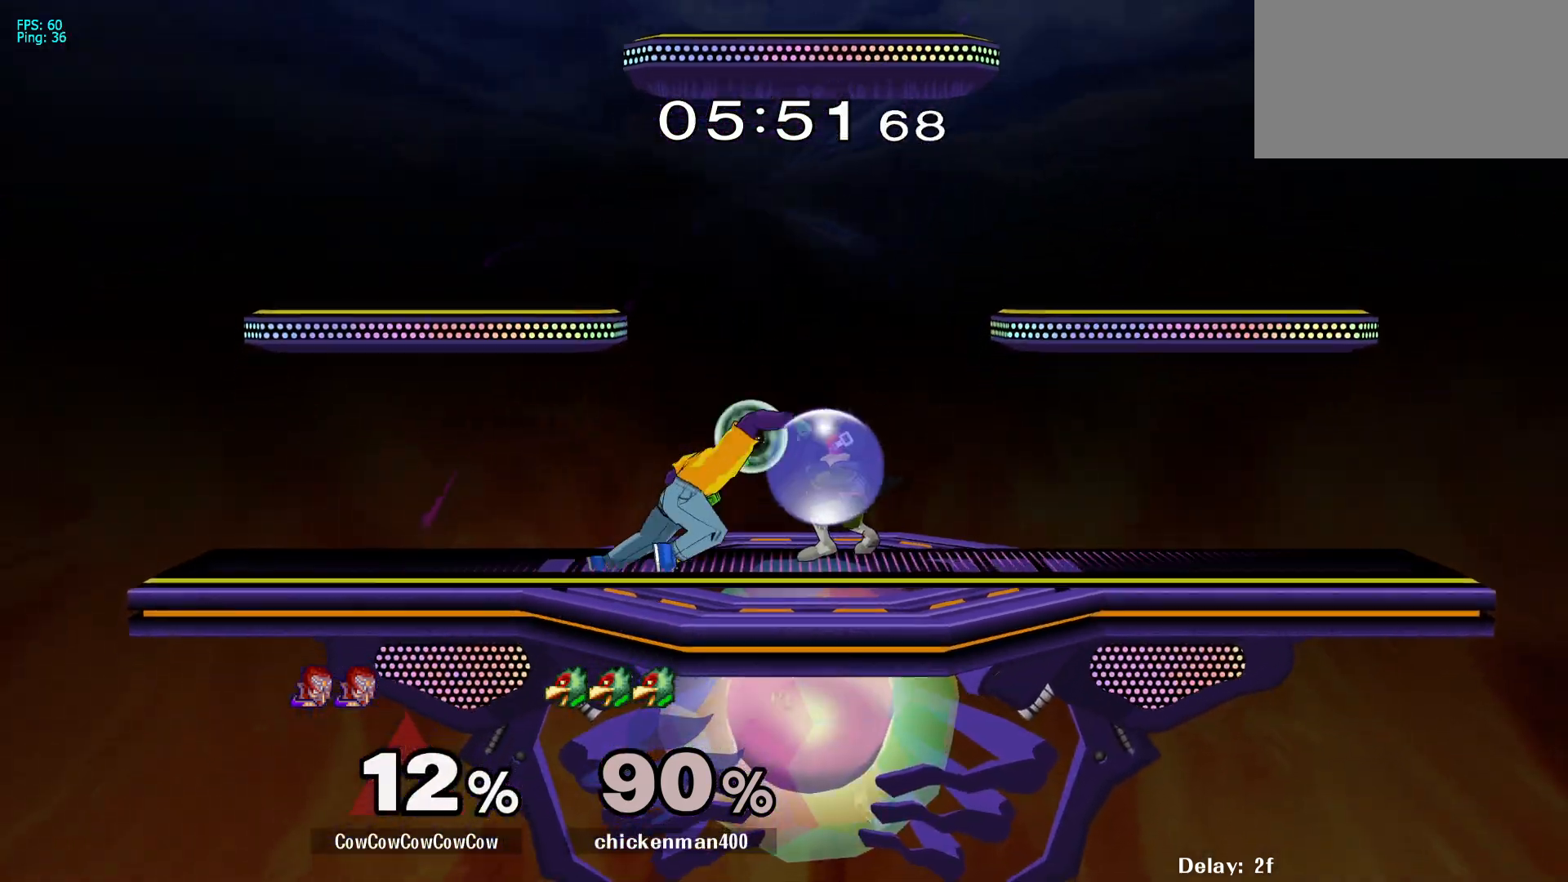
{"buttons": [], "events": [[83, "B", "down"], [117, "B", "up"], [283, "DPAD_DOWN", "up"]]}
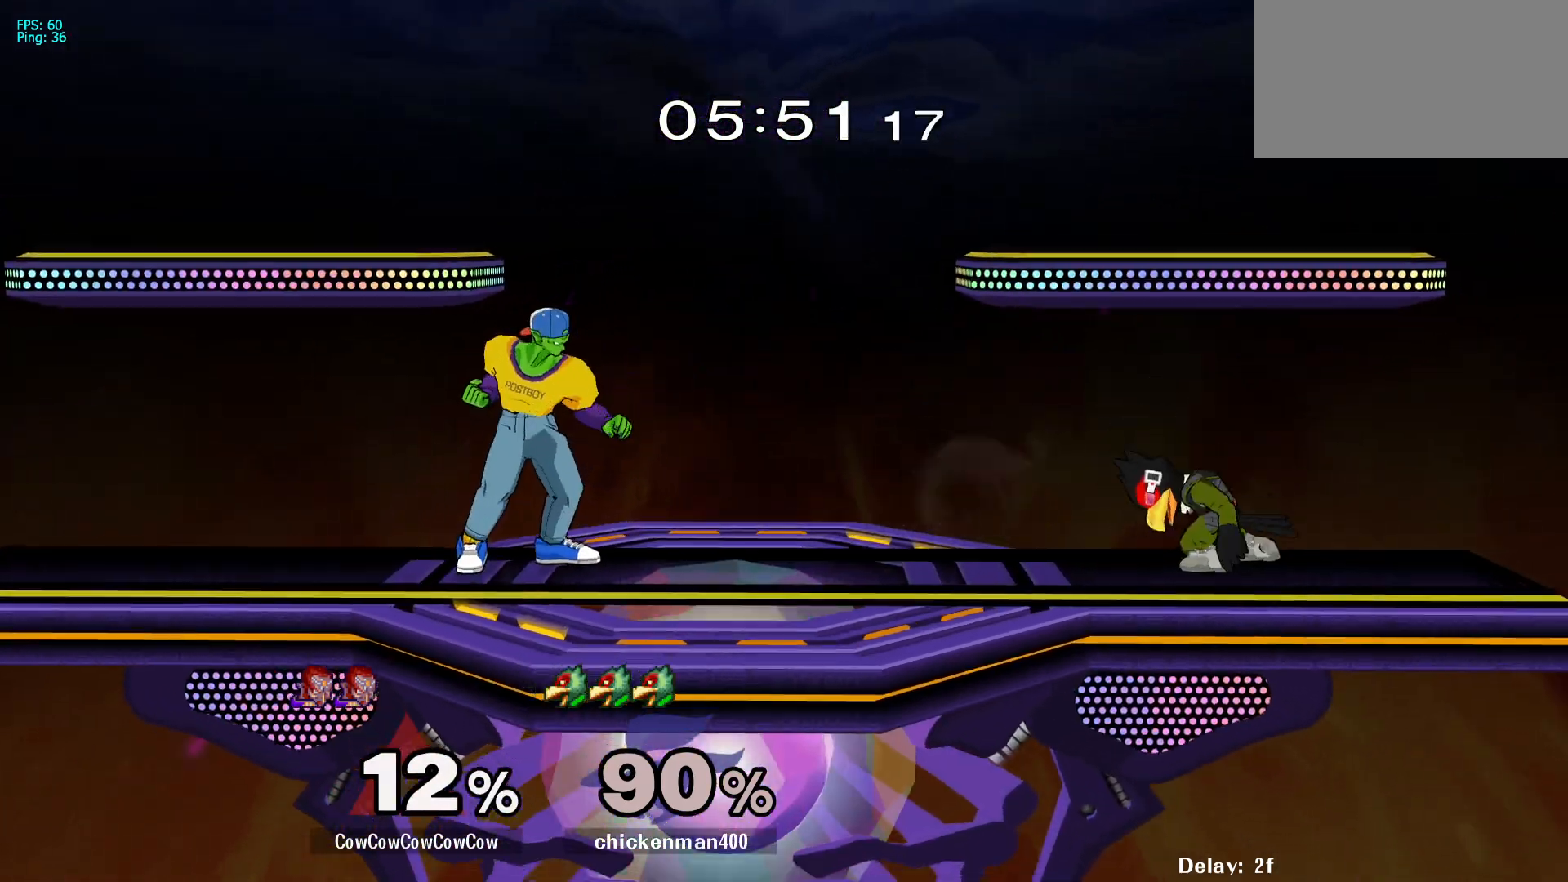
{"buttons": ["Y", "DPAD_LEFT"], "events": [[117, "DPAD_RIGHT", "down"], [233, "Y", "down"], [333, "DPAD_RIGHT", "up"], [350, "DPAD_LEFT", "down"], [450, "Y", "up"], [500, "Y", "down"]]}
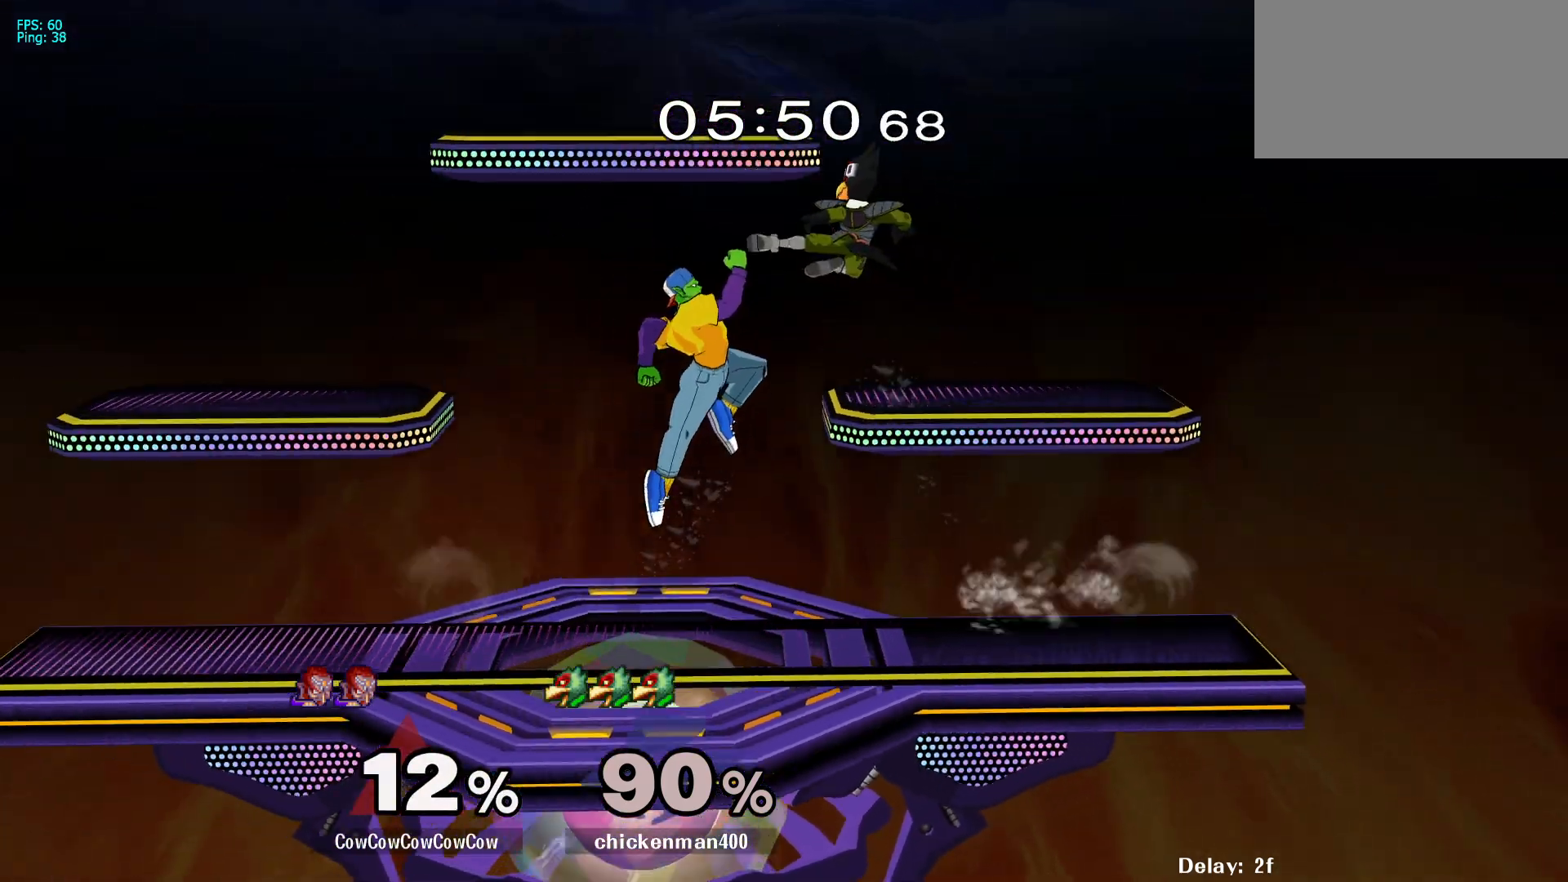
{"buttons": ["Y"], "events": [[133, "Y", "up"], [233, "DPAD_LEFT", "up"], [433, "Y", "down"]]}
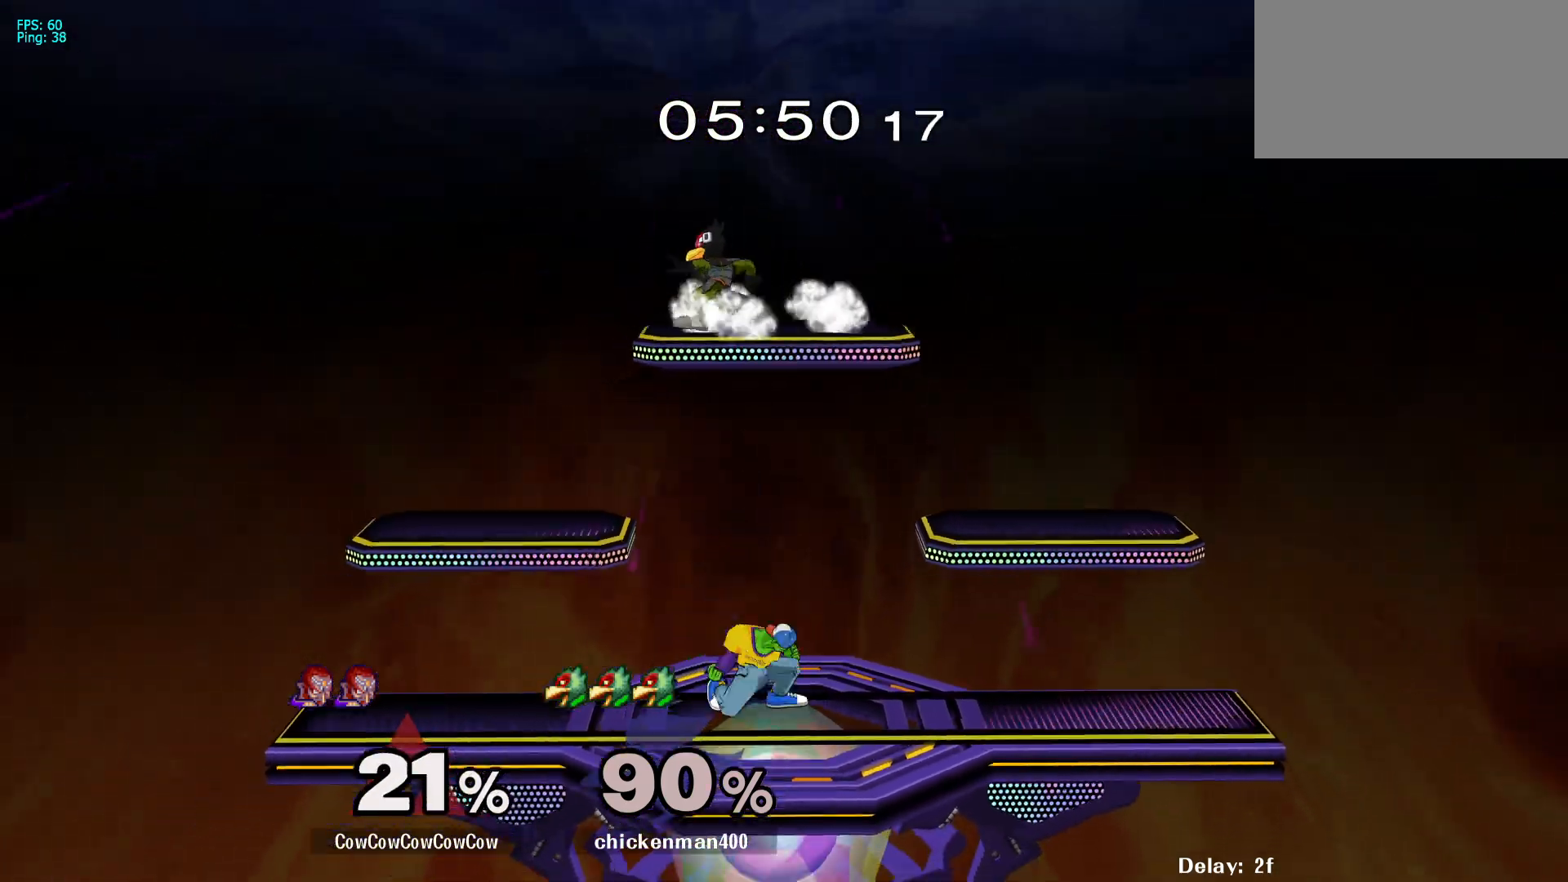
{"buttons": ["DPAD_DOWN", "DPAD_LEFT"], "events": [[17, "DPAD_LEFT", "down"], [50, "C_UP", "down"], [50, "Y", "up"], [183, "C_UP", "up"], [500, "DPAD_DOWN", "down"]]}
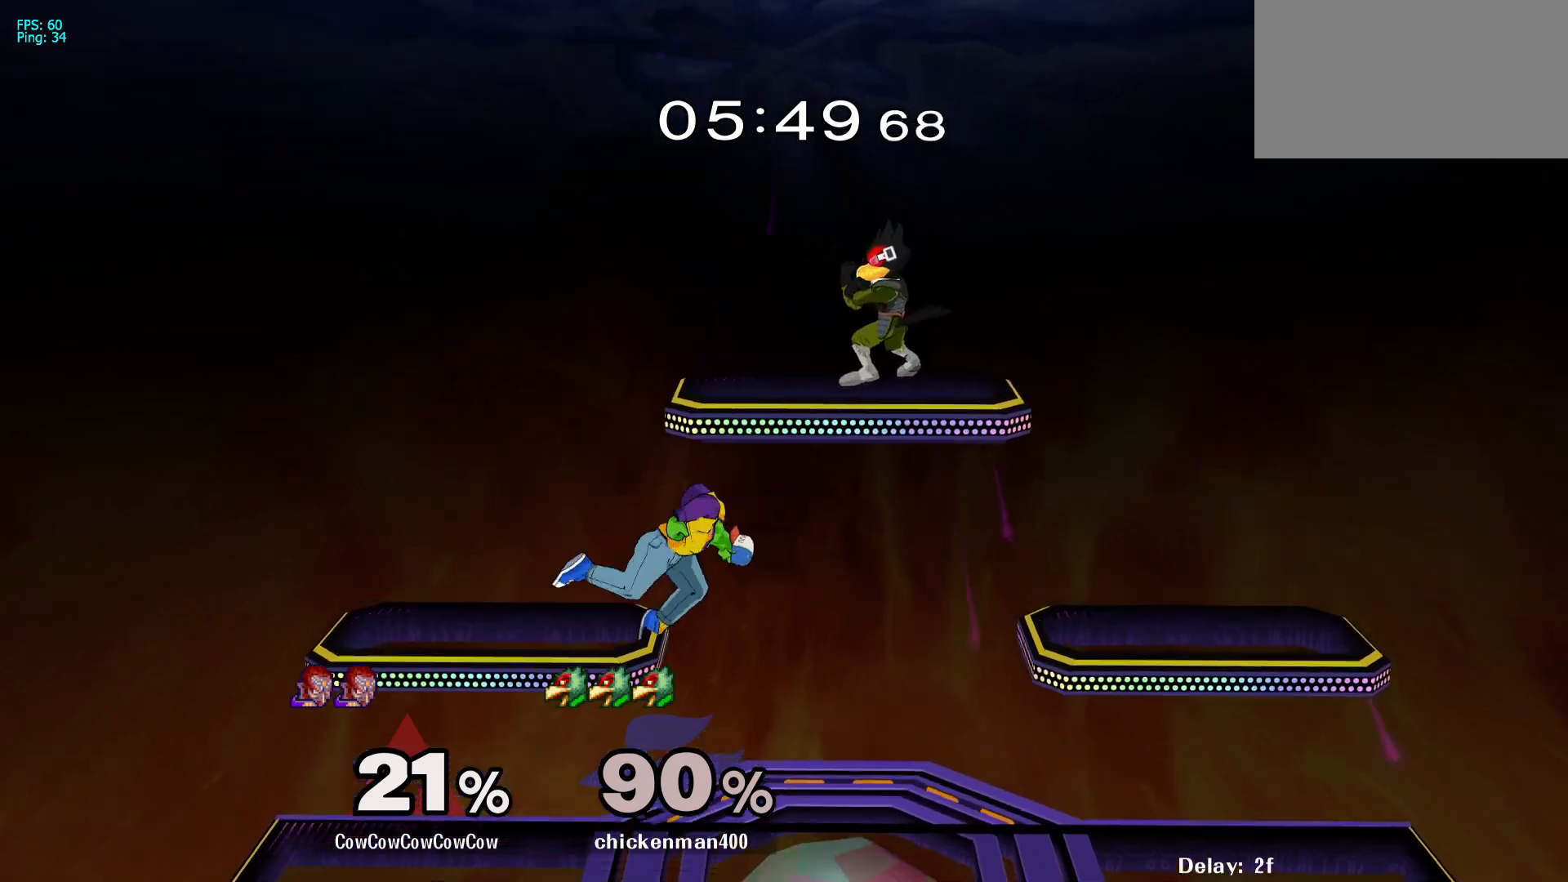
{"buttons": ["DPAD_RIGHT"], "events": [[83, "DPAD_LEFT", "up"], [150, "DPAD_DOWN", "up"], [367, "DPAD_RIGHT", "down"]]}
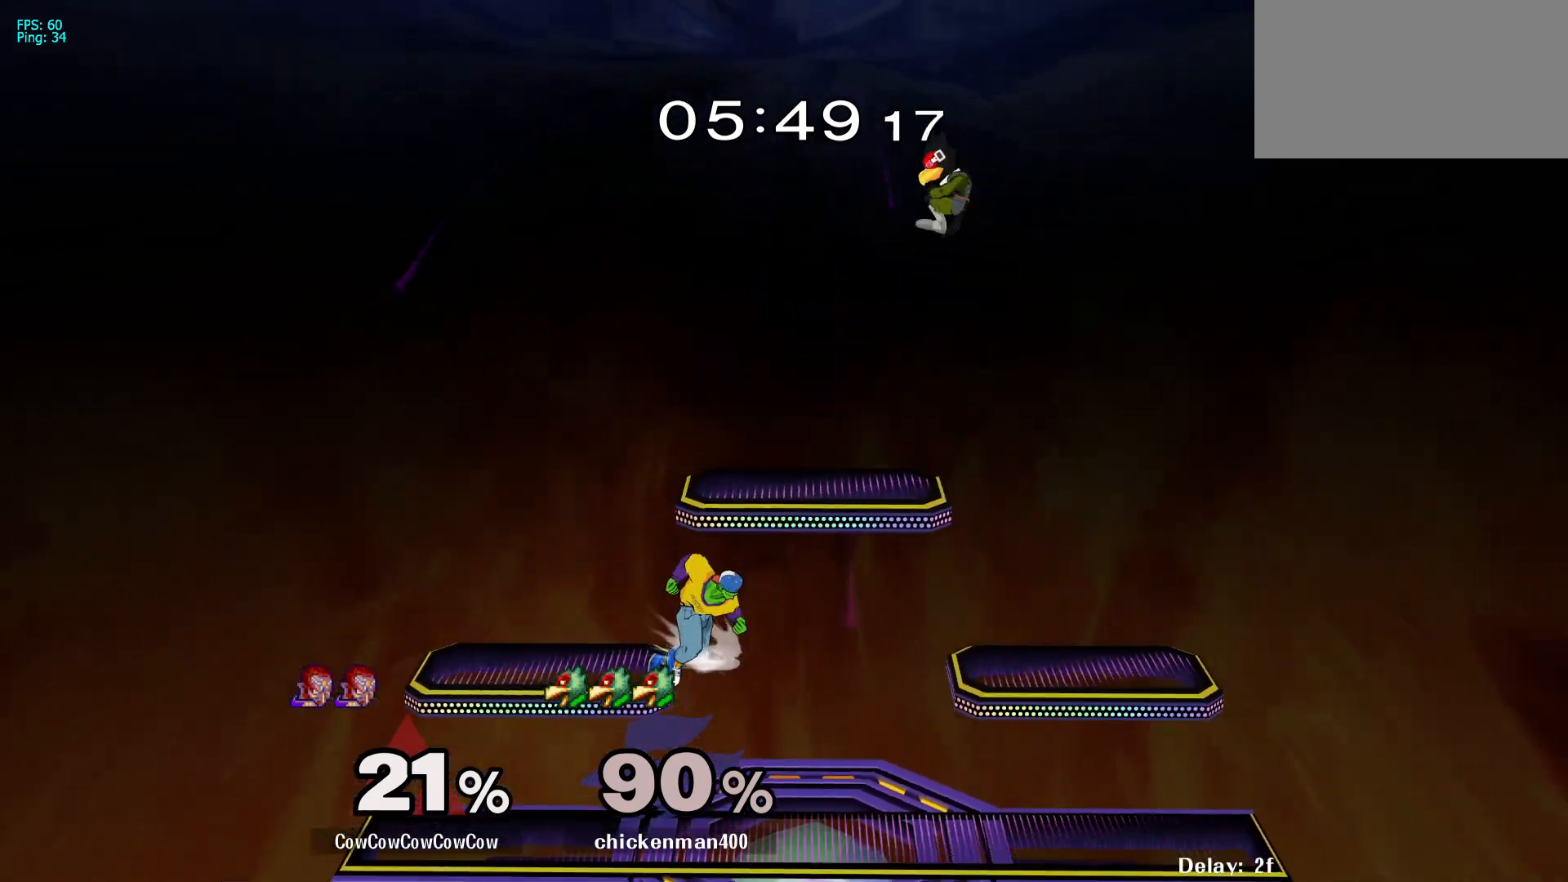
{"buttons": ["L1", "DPAD_RIGHT"], "events": [[50, "Y", "down"], [100, "C_UP", "down"], [183, "Y", "up"], [300, "C_UP", "up"], [300, "Z", "down"], [317, "L1", "down"], [417, "Z", "up"]]}
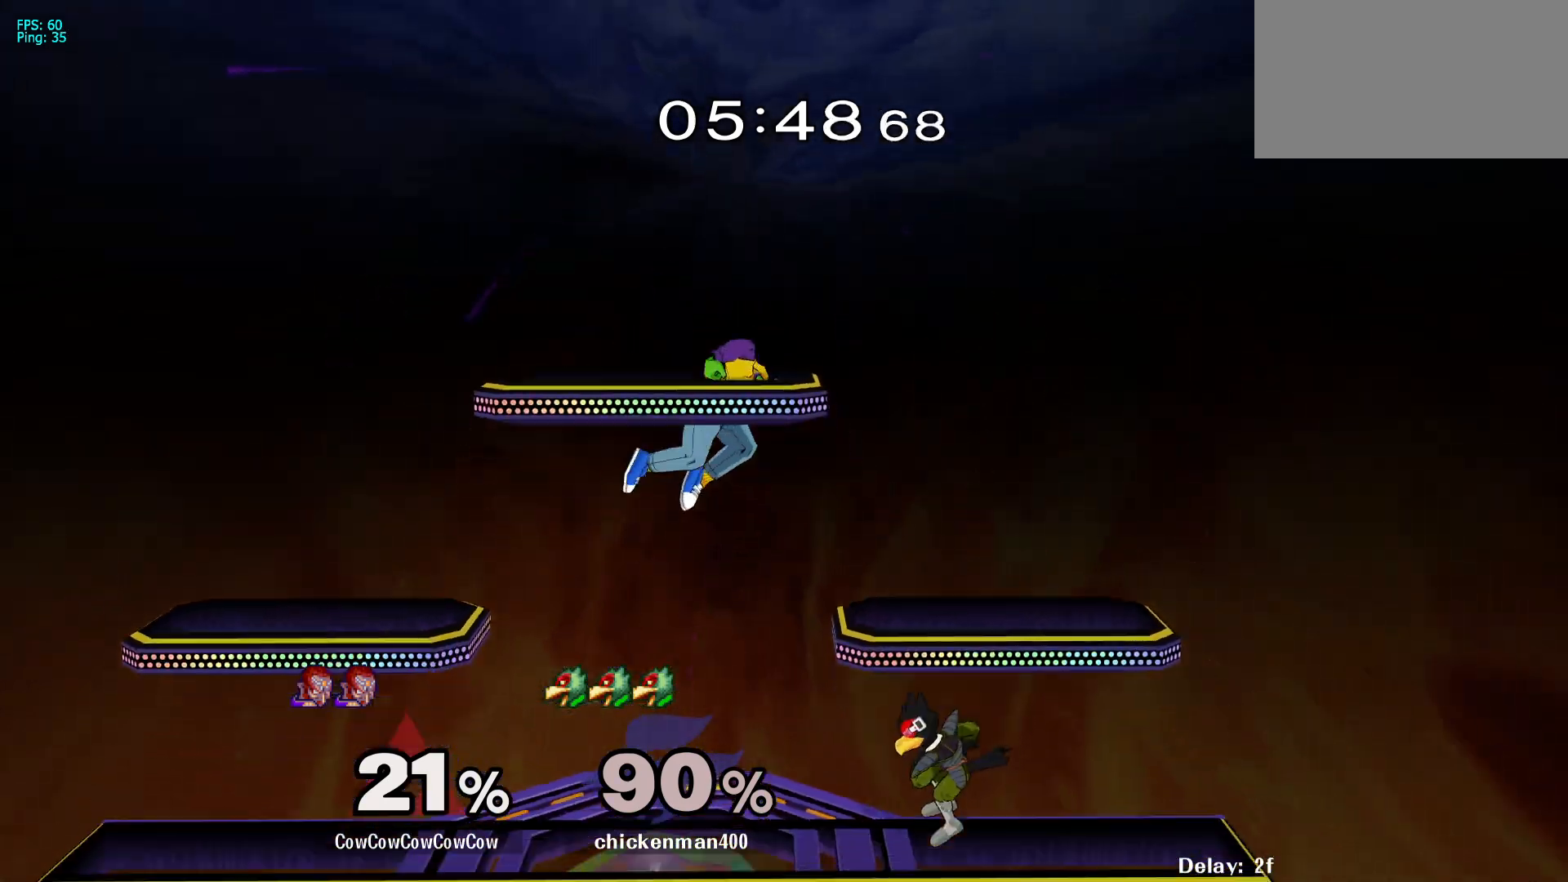
{"buttons": ["L1", "DPAD_DOWN"], "events": [[33, "DPAD_DOWN", "down"], [67, "L1", "up"], [217, "DPAD_RIGHT", "up"], [367, "L1", "down"]]}
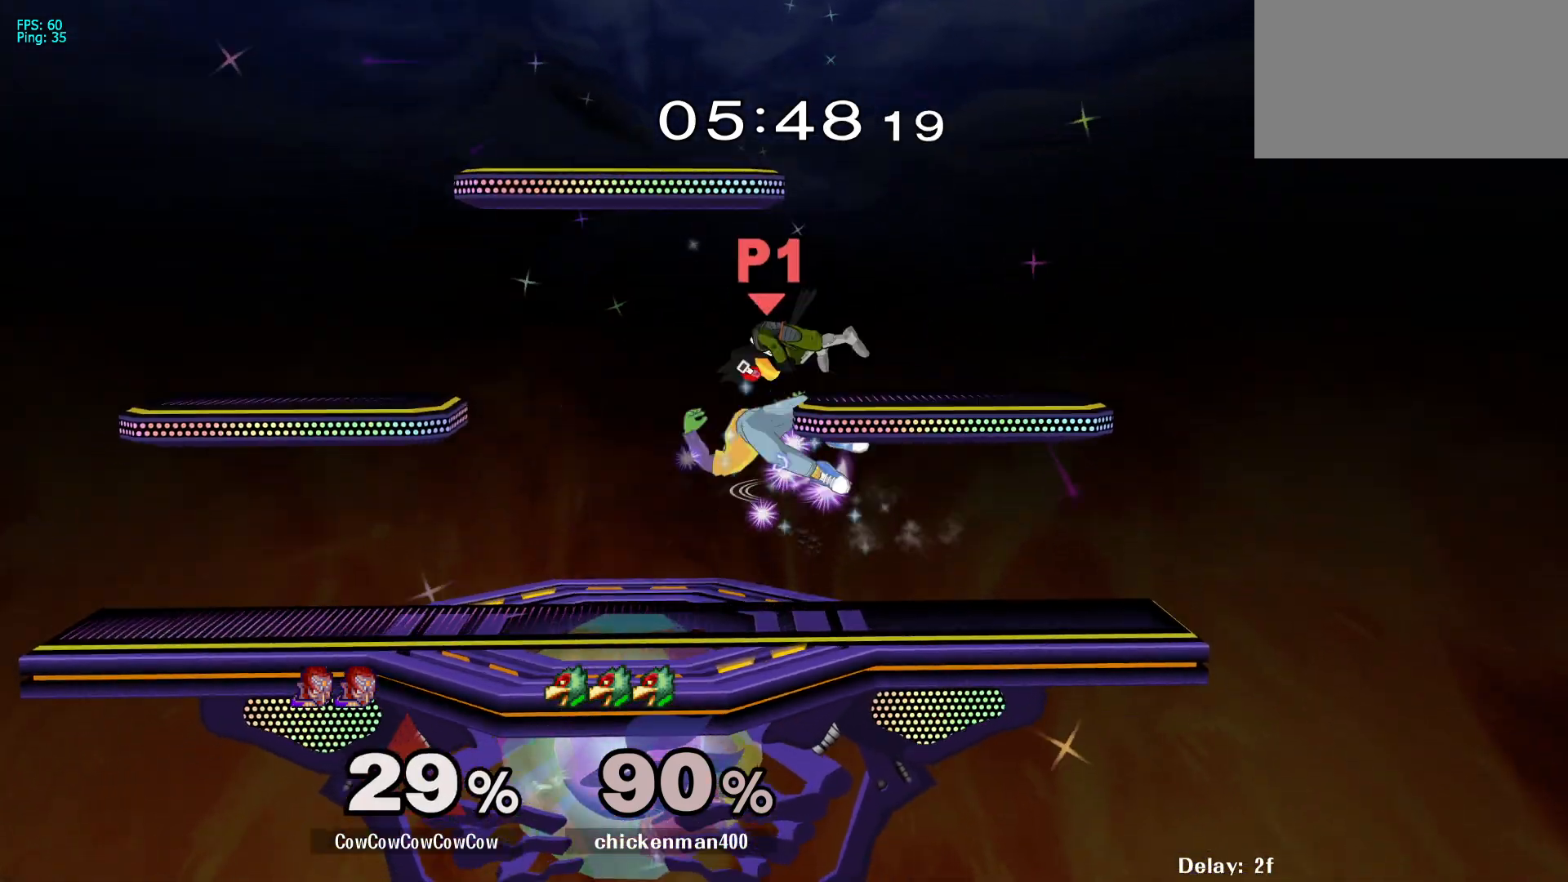
{"buttons": [], "events": [[233, "DPAD_DOWN", "up"], [250, "L1", "up"]]}